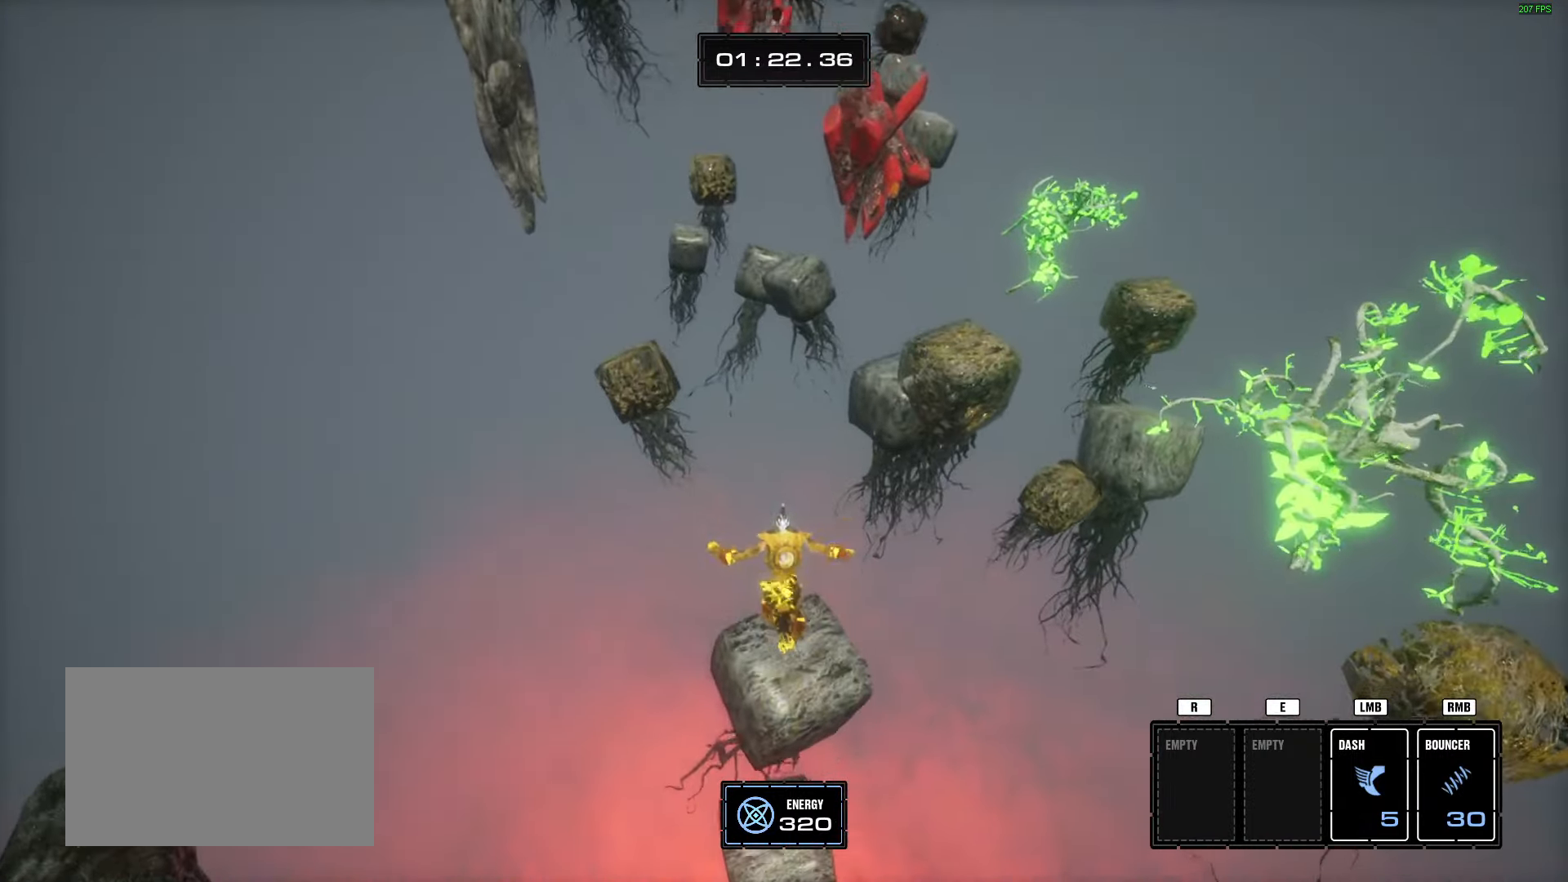
Gameplay with keyboard and mouse; each line is a JSON object with the keys and mouse buttons held at the frame after it. "events" lists presses ("down") and releases ("up") of "1", "2", "3", "4", "5", "a", "alt", "b", "c", "ctrl", "d", "e", "f", "g", "q", "r", "s", "shift", "space", "t", "tab", "tilde", "v", "w", "x", "z", "mouse_left", "mouse_wheel", "mouse_right", "mouse_mb4" and "mouse_mb5" between this image and that frame as [ms after this image, input, new state], when the widget could be followed in between. "mouse_left", "mouse_wheel", "mouse_right", "mouse_mb4", "mouse_mb5" = the "left", "wheel", "right", "mb4", "mb5" buttons of the "mouse" list. No other keys are recorded. "wheel" means that the mouse wheel is clicked or scrolled. Mouse movement is not recorded.
{"keys": ["space", "w"], "mouse": [], "events": [[384, "space", "down"]]}
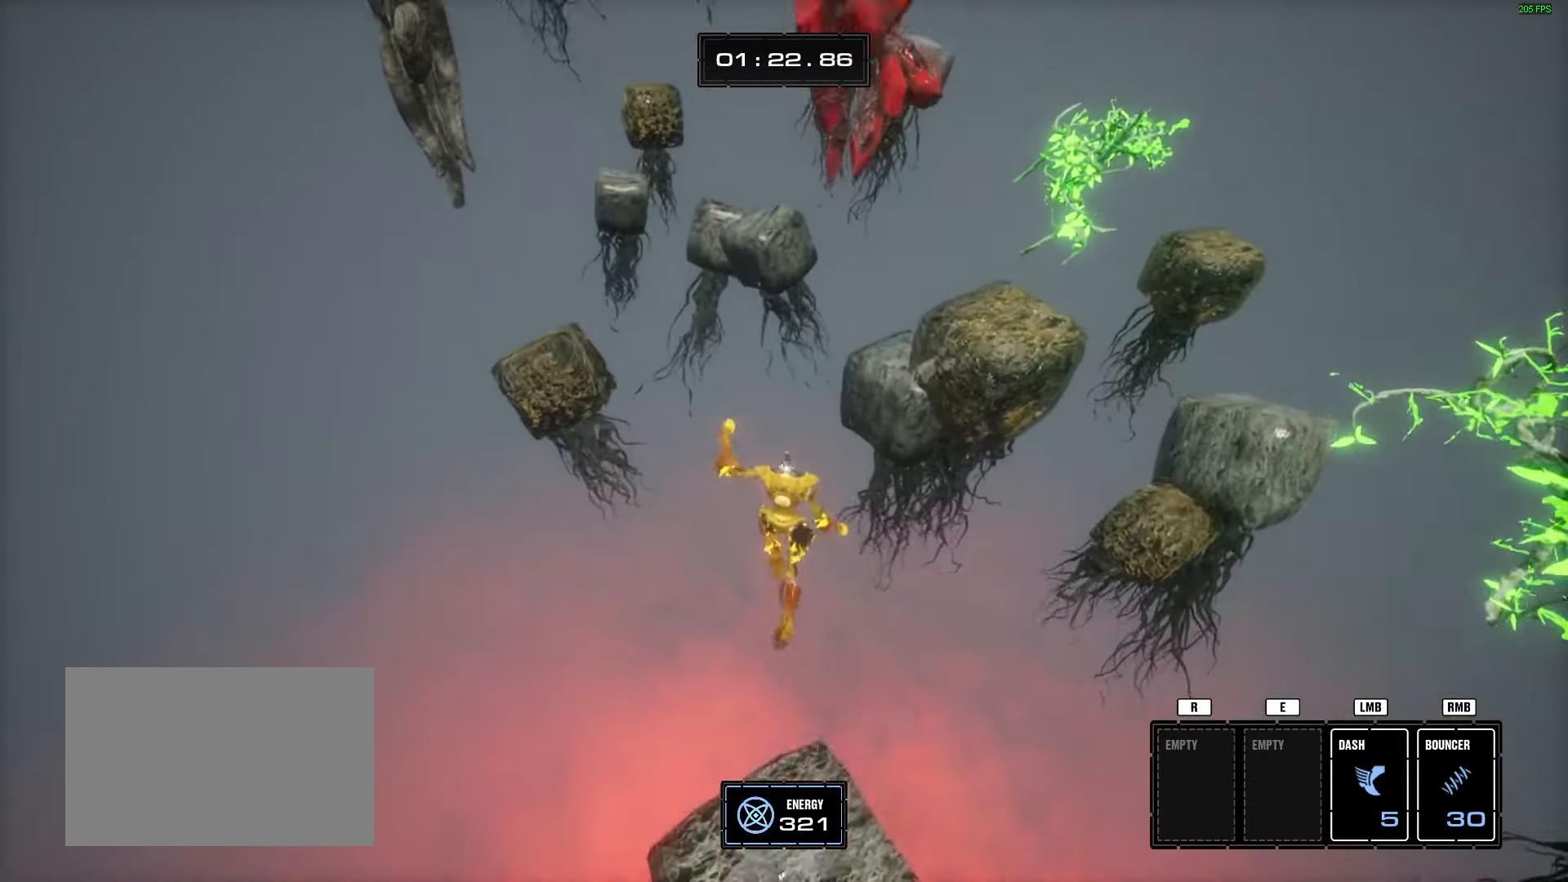
{"keys": ["space", "w"], "mouse": [], "events": [[17, "space", "up"], [401, "space", "down"]]}
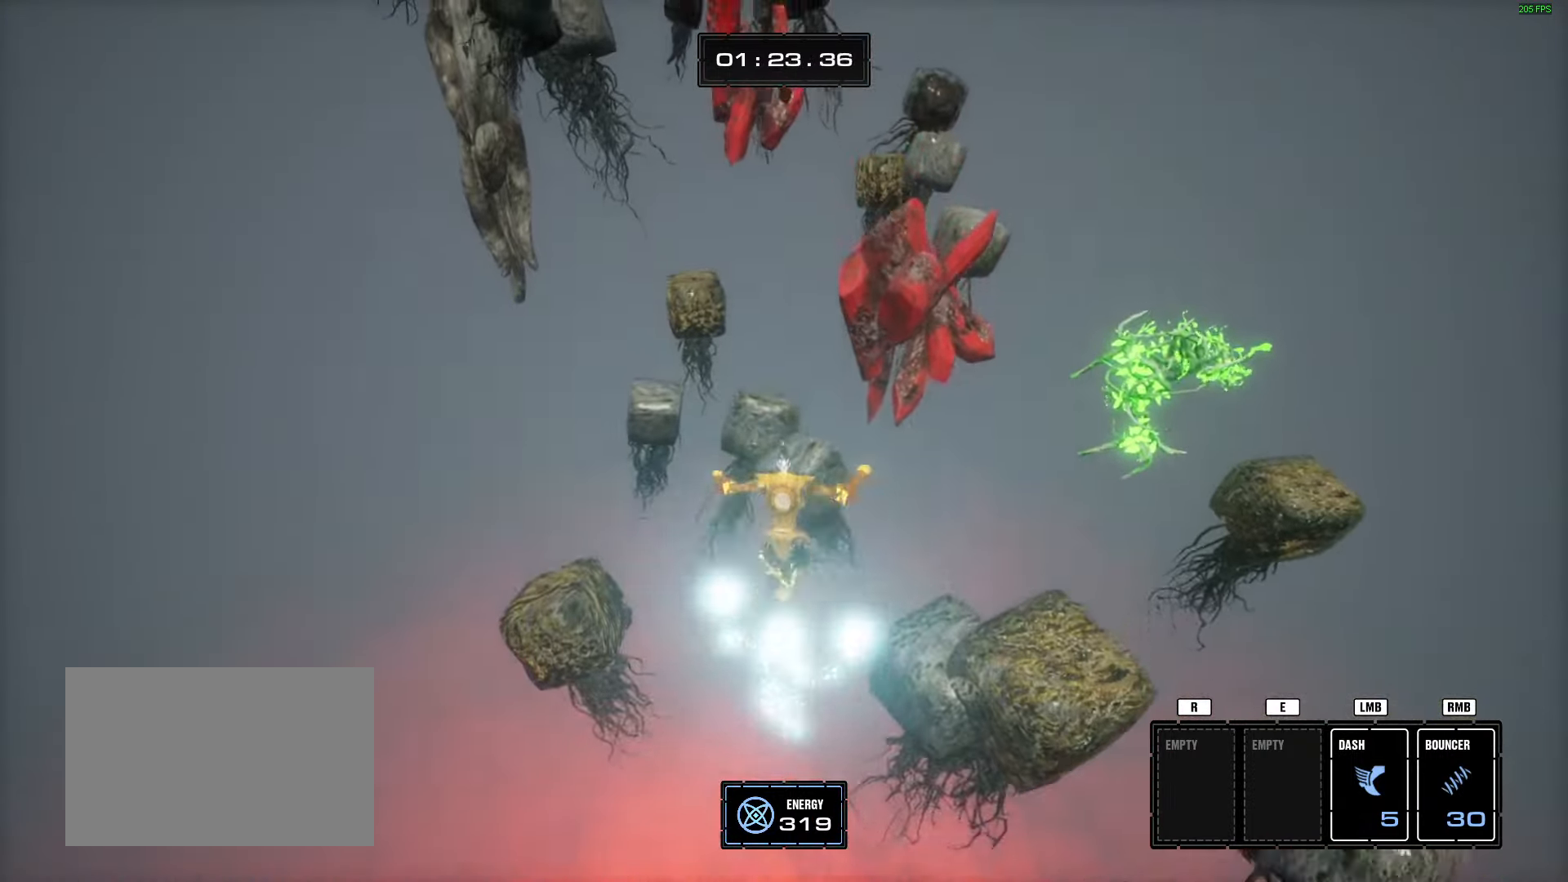
{"keys": [], "mouse": [], "events": [[33, "space", "up"], [500, "w", "up"]]}
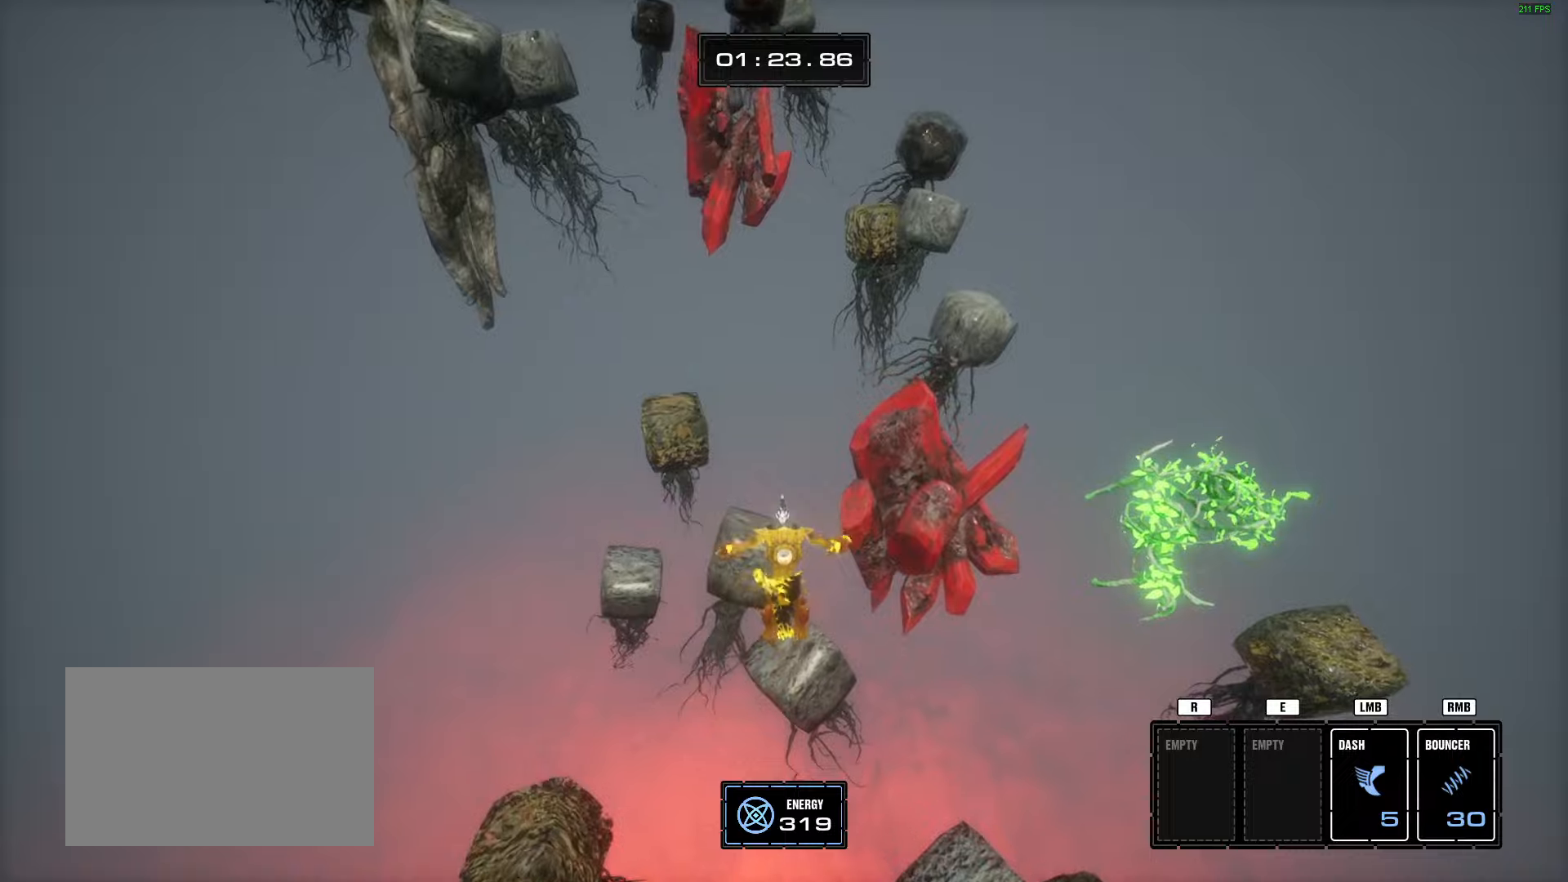
{"keys": ["w"], "mouse": [], "events": [[417, "w", "down"]]}
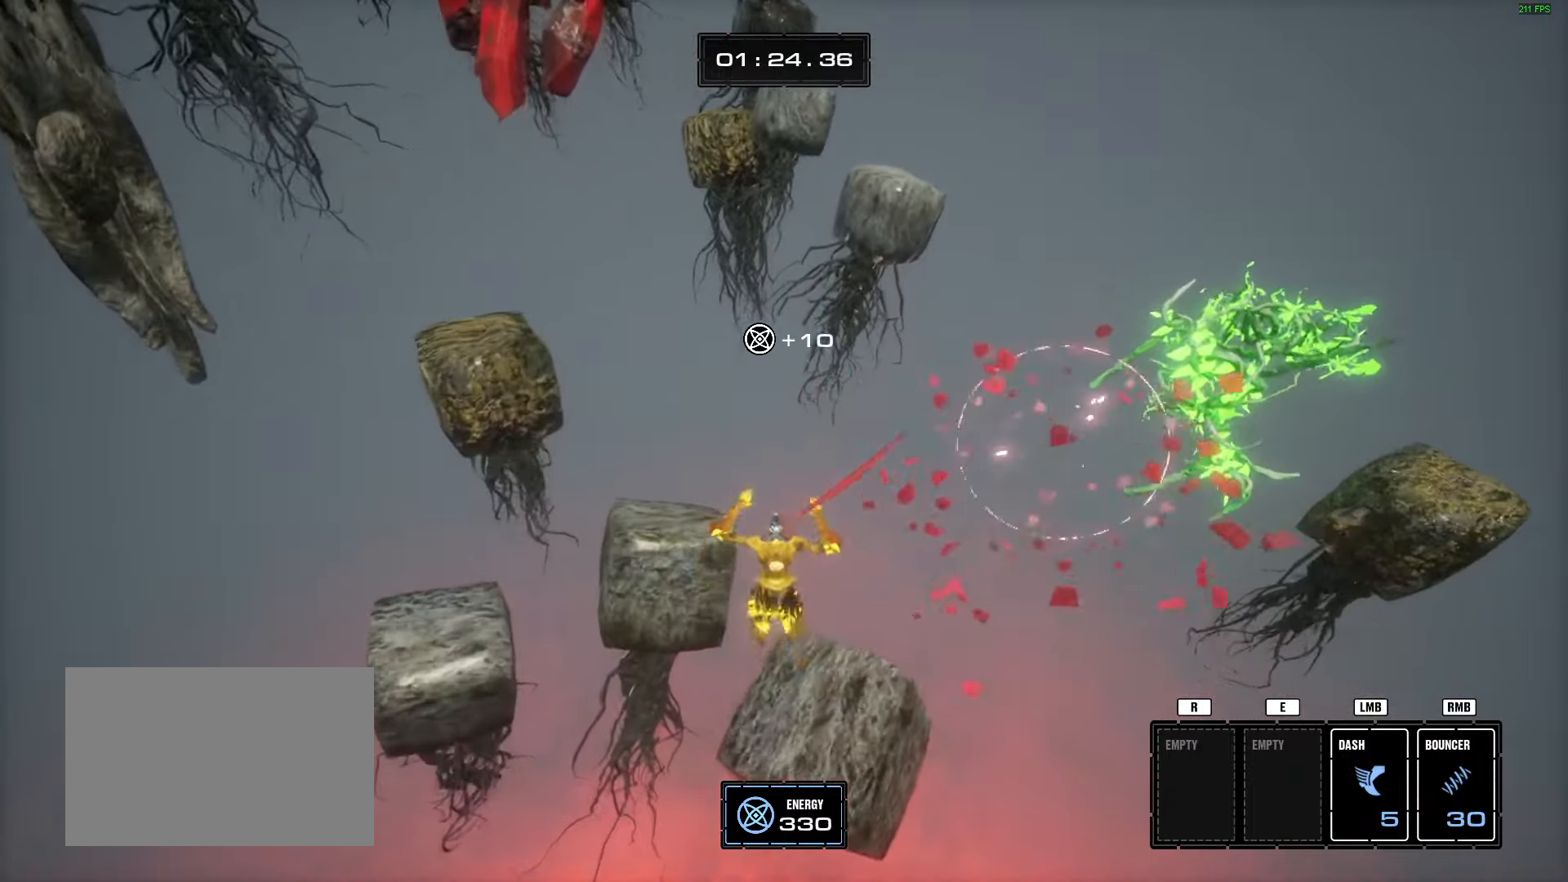
{"keys": ["w"], "mouse": [], "events": [[17, "space", "down"], [167, "space", "up"], [250, "d", "down"], [350, "d", "up"]]}
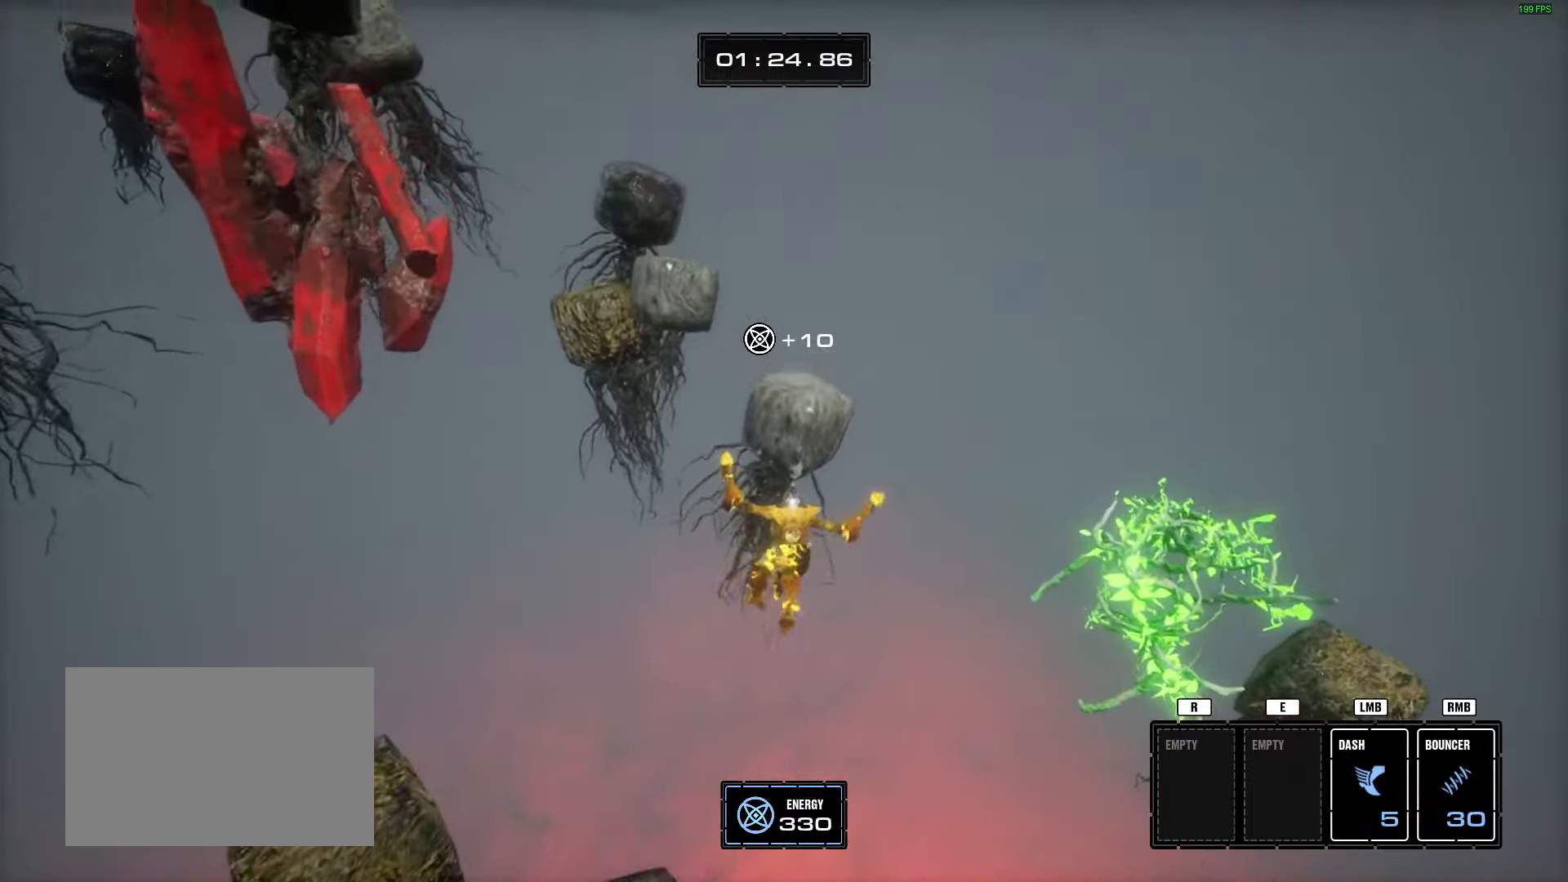
{"keys": [], "mouse": [], "events": [[84, "space", "down"], [167, "space", "up"], [217, "w", "up"]]}
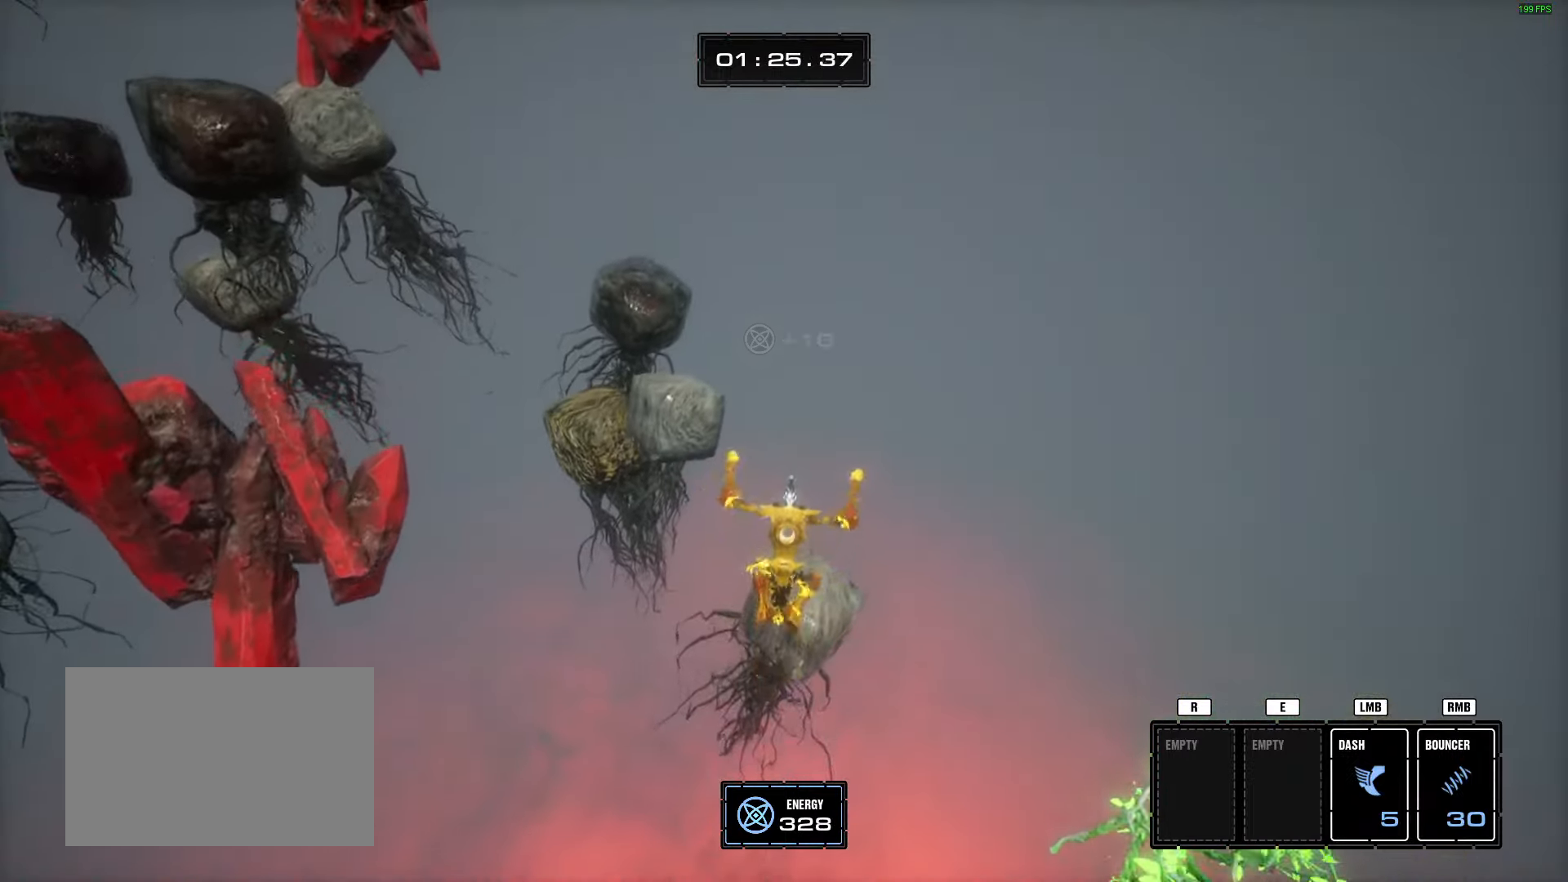
{"keys": [], "mouse": [], "events": [[183, "d", "down"], [233, "d", "up"]]}
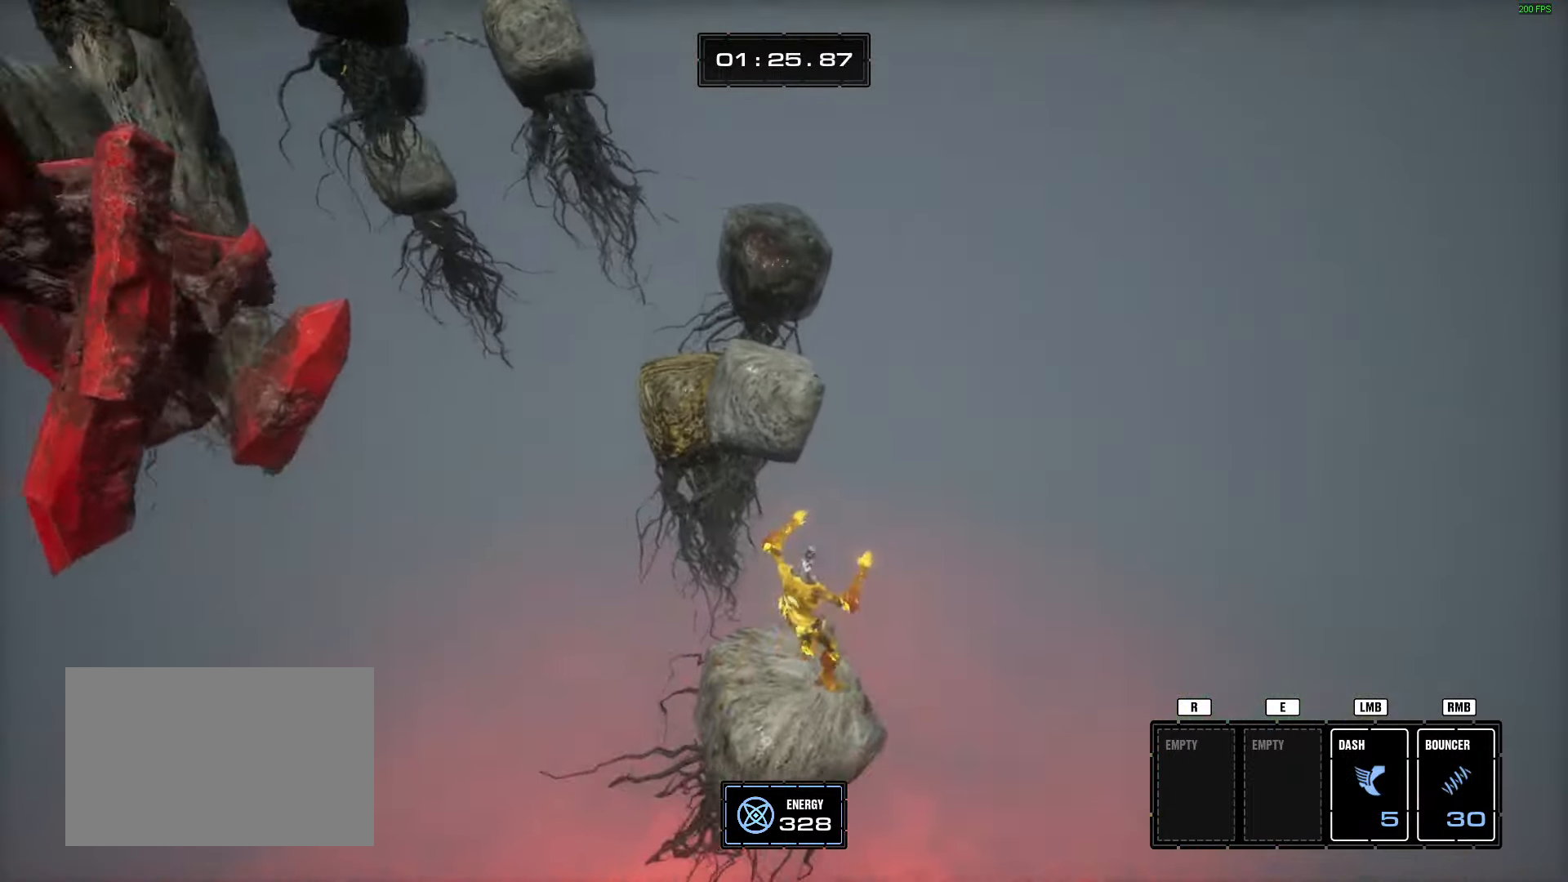
{"keys": ["w"], "mouse": [], "events": [[17, "w", "down"], [117, "space", "down"], [251, "space", "up"]]}
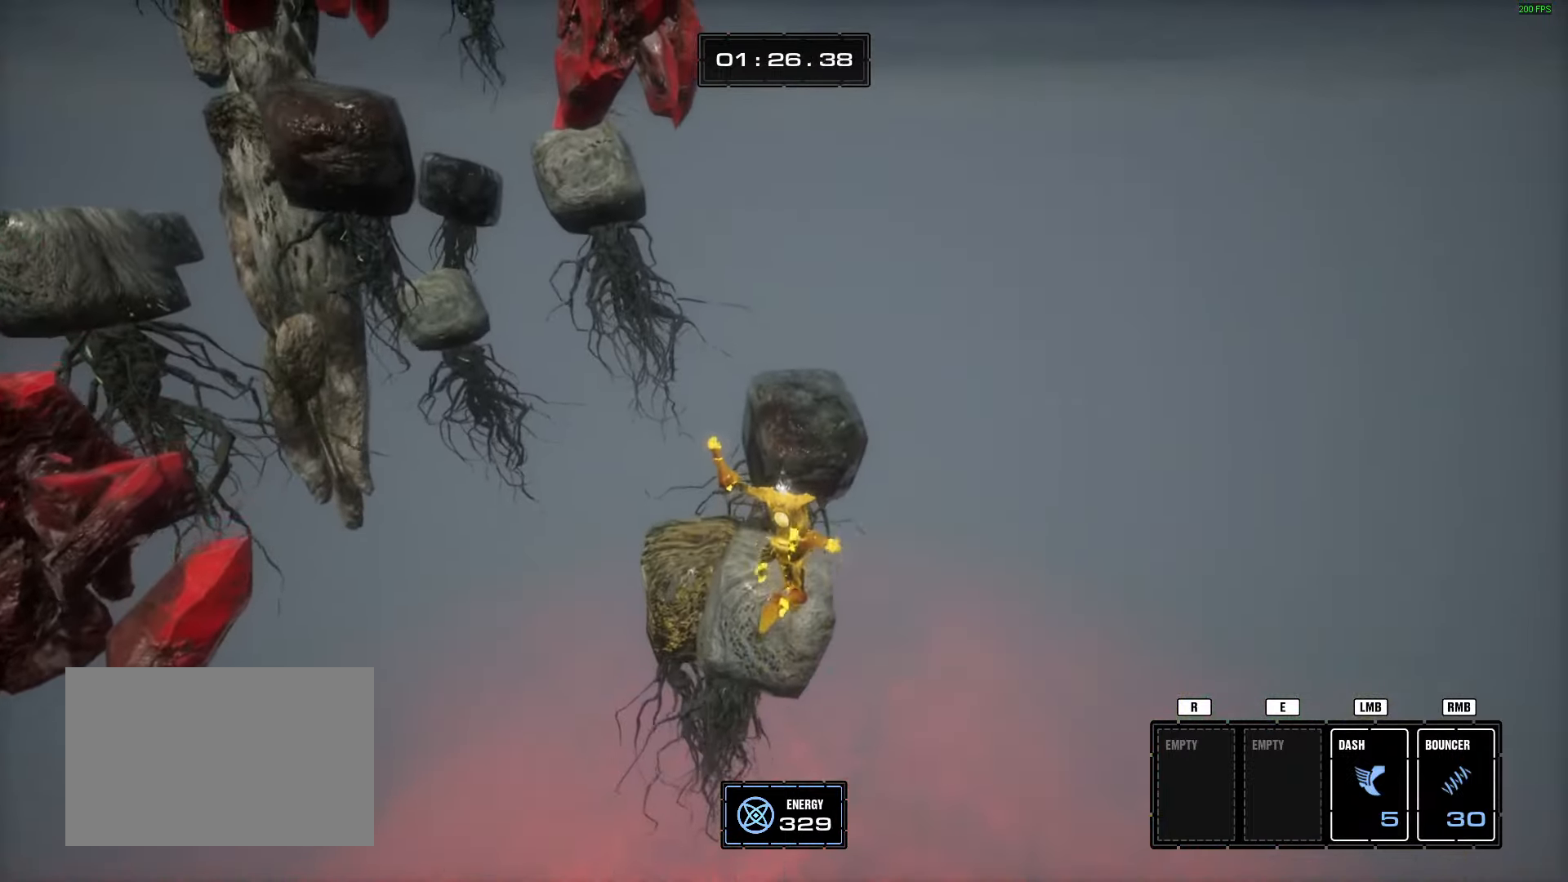
{"keys": [], "mouse": [], "events": [[33, "w", "up"]]}
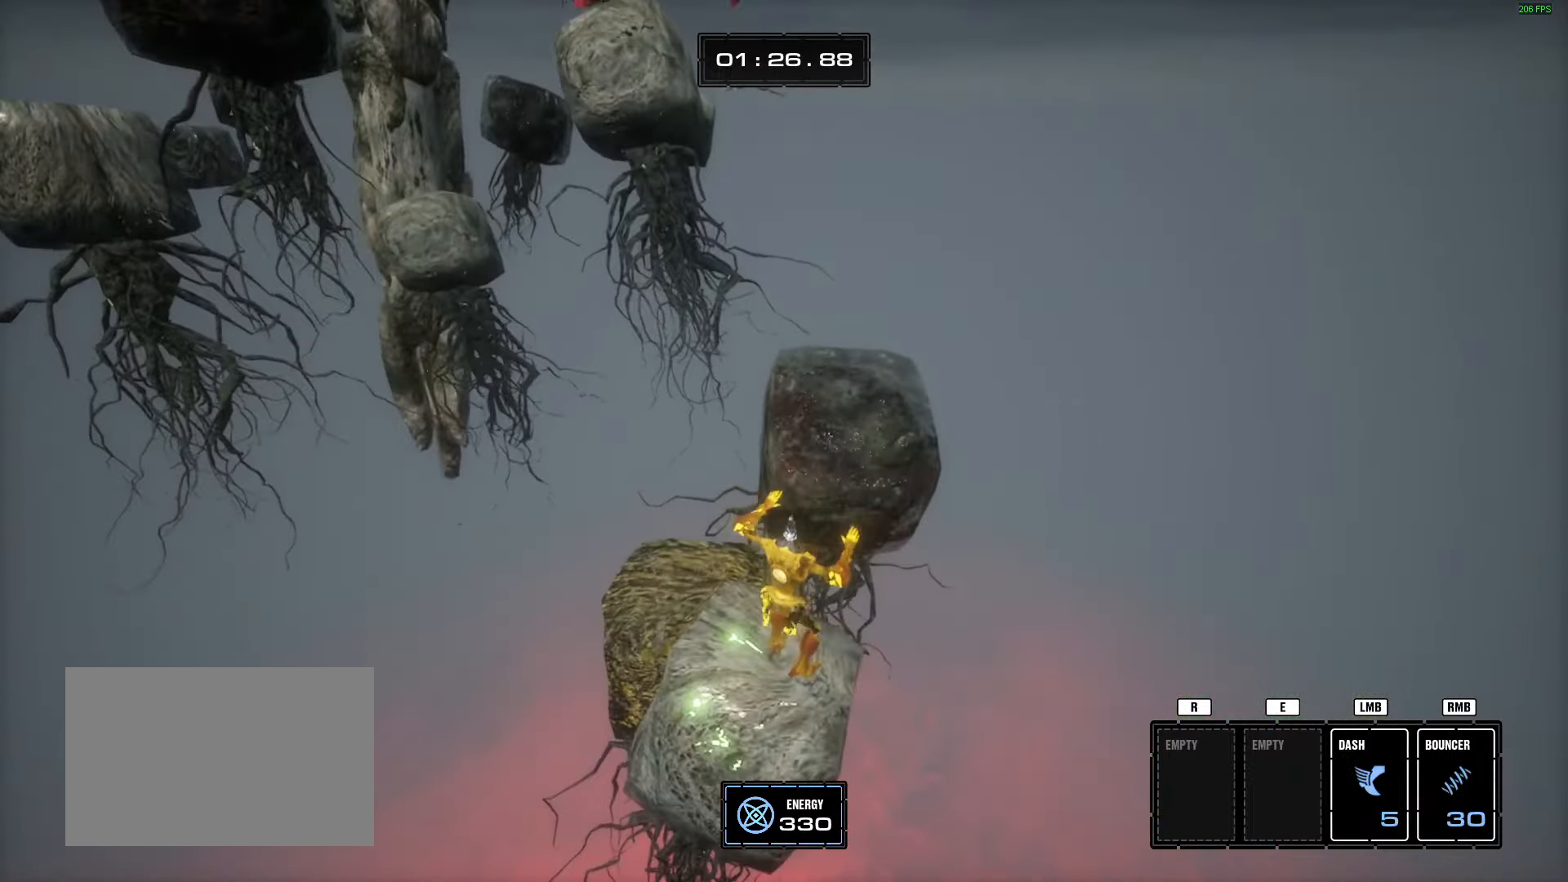
{"keys": [], "mouse": [], "events": [[50, "space", "down"], [134, "space", "up"], [234, "w", "down"], [284, "d", "down"], [384, "d", "up"], [417, "w", "up"]]}
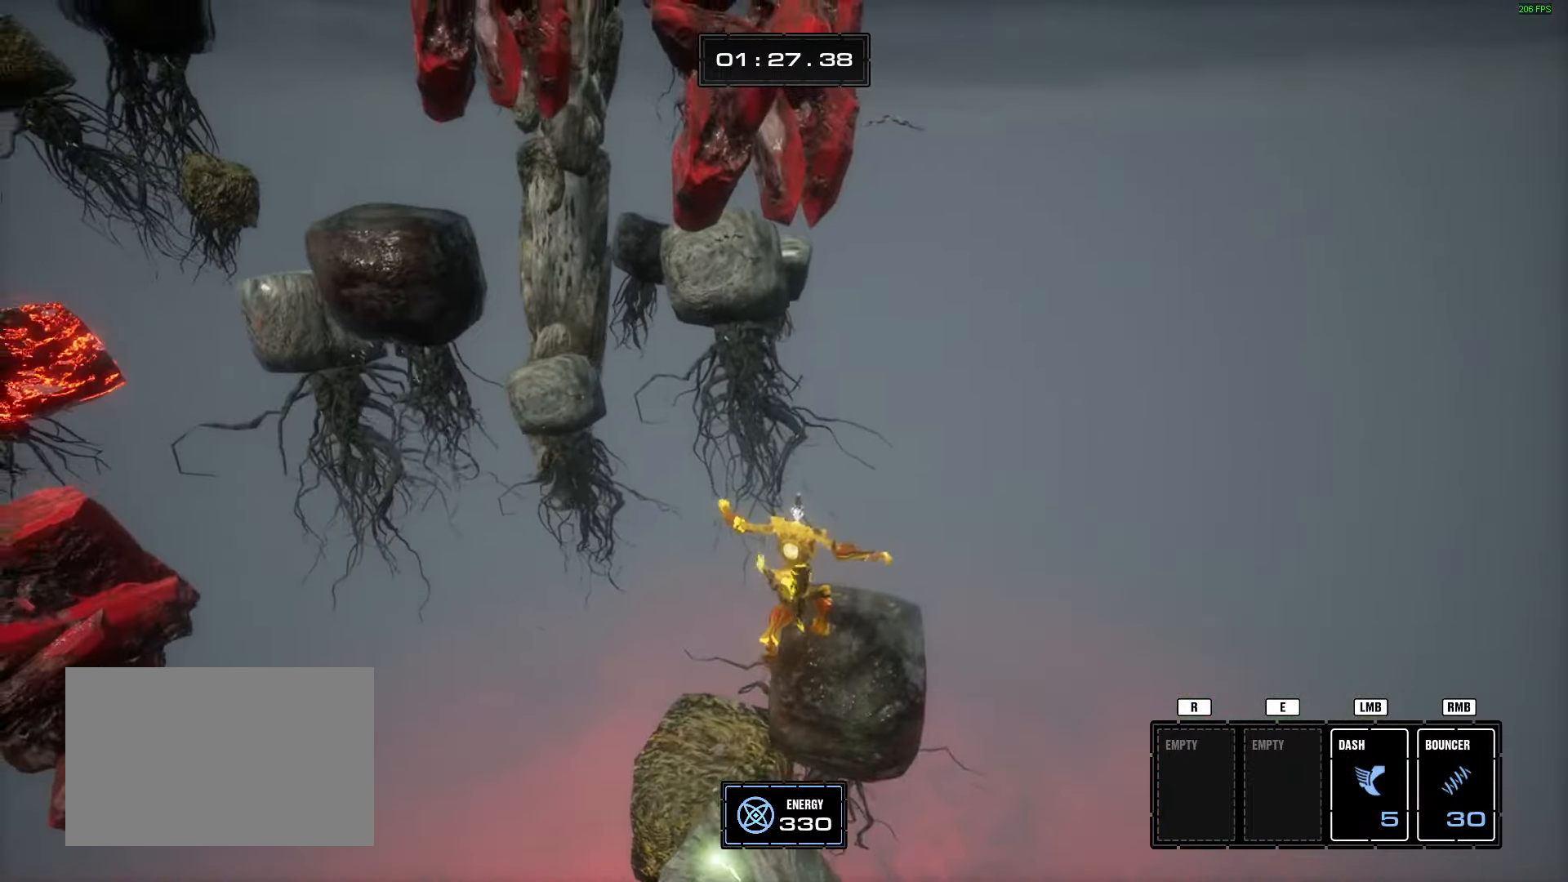
{"keys": ["w"], "mouse": [], "events": [[250, "w", "down"], [384, "space", "down"], [484, "space", "up"]]}
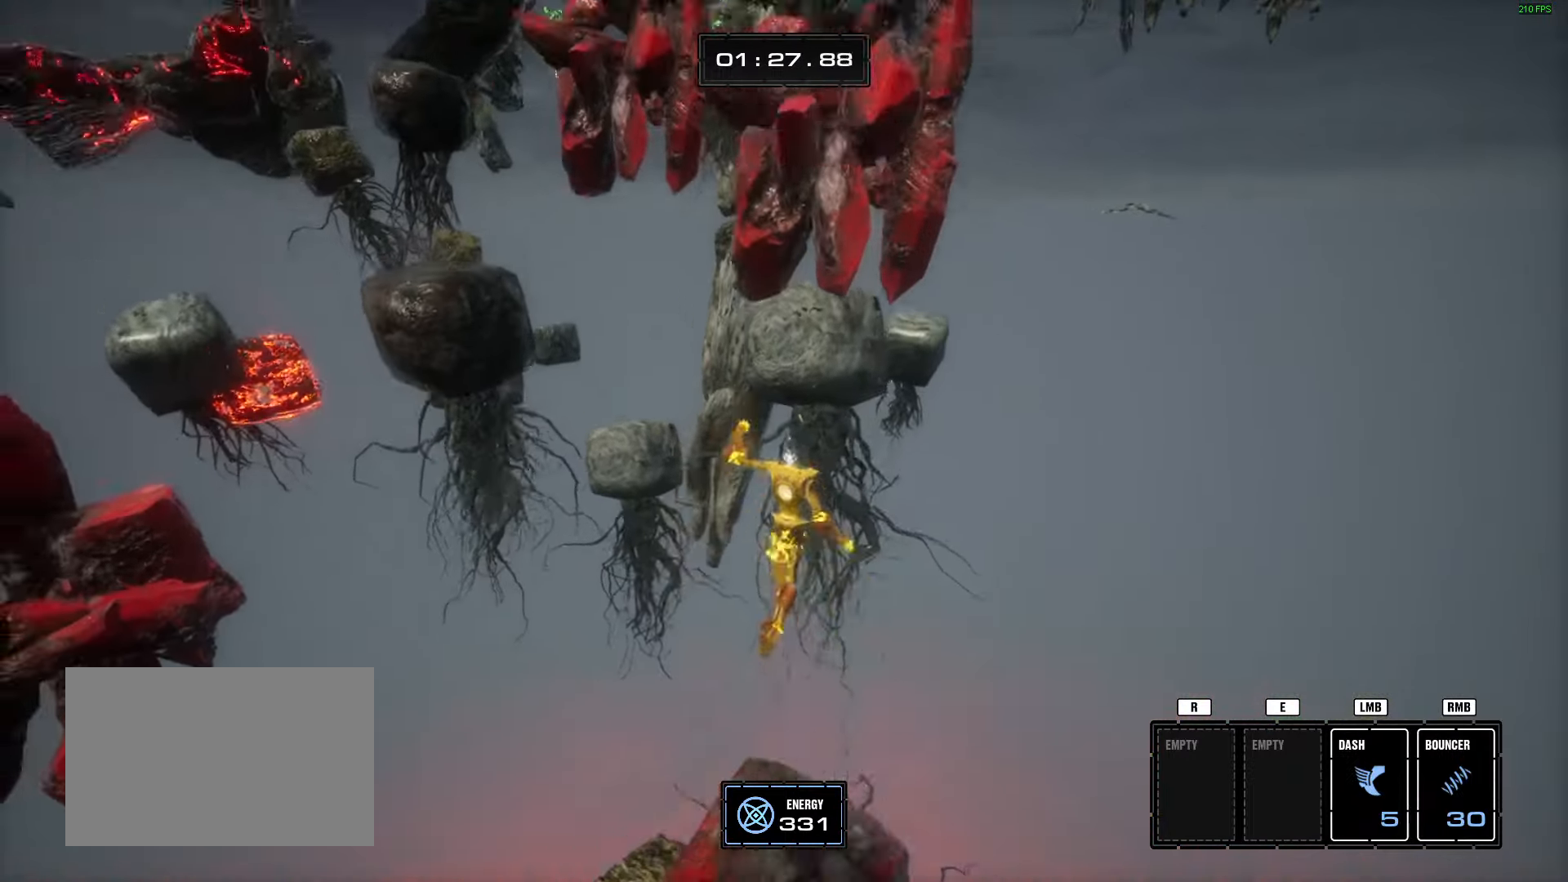
{"keys": [], "mouse": [], "events": [[167, "space", "down"], [317, "space", "up"], [401, "w", "up"], [451, "d", "down"], [501, "d", "up"]]}
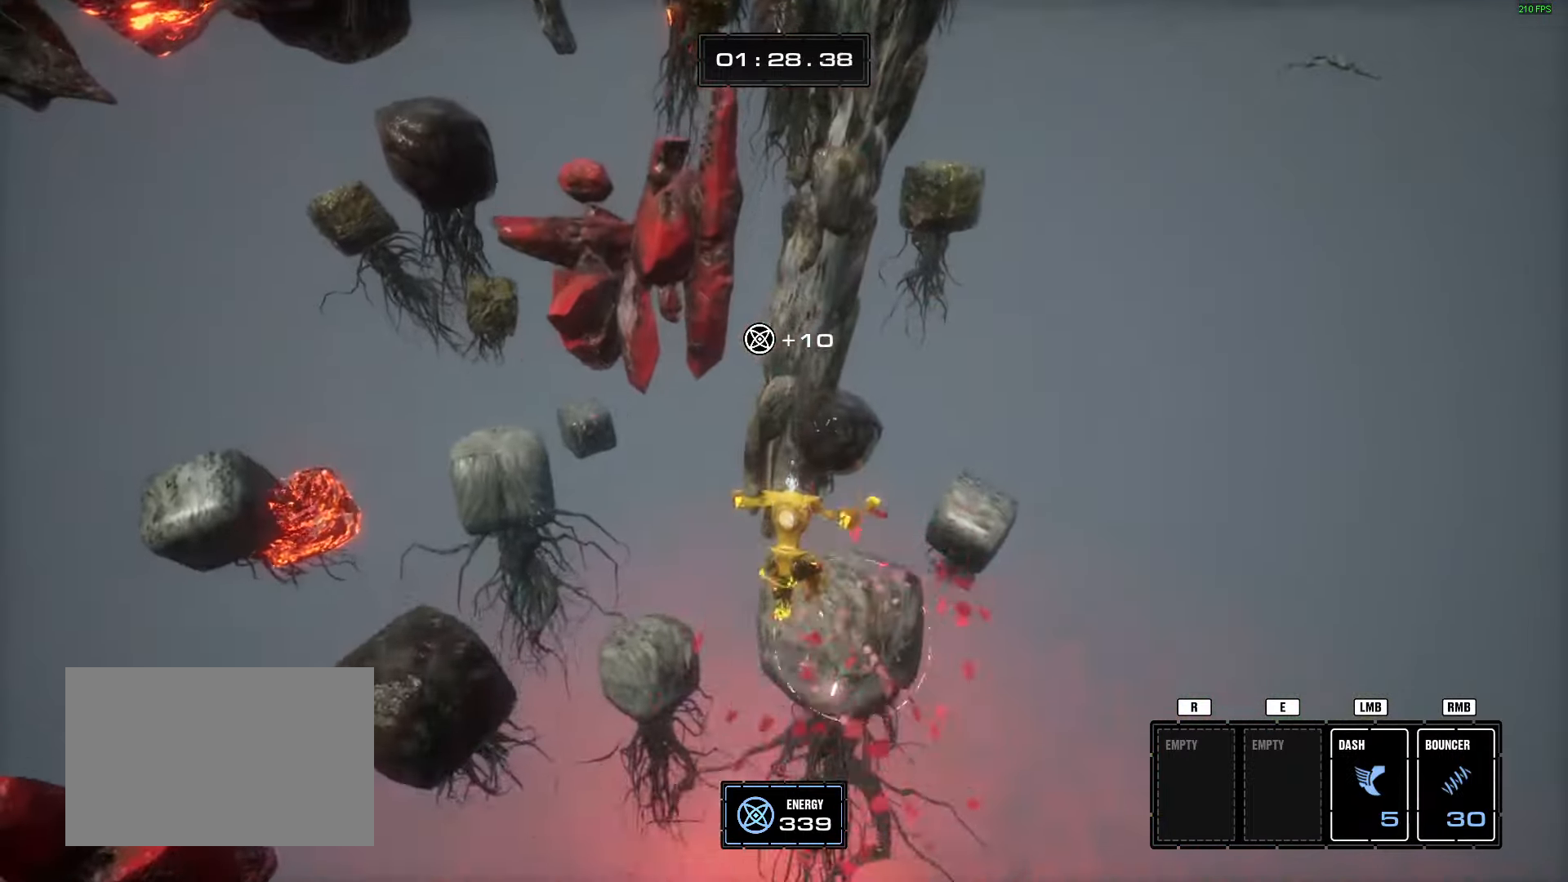
{"keys": ["s"], "mouse": [], "events": [[334, "s", "down"]]}
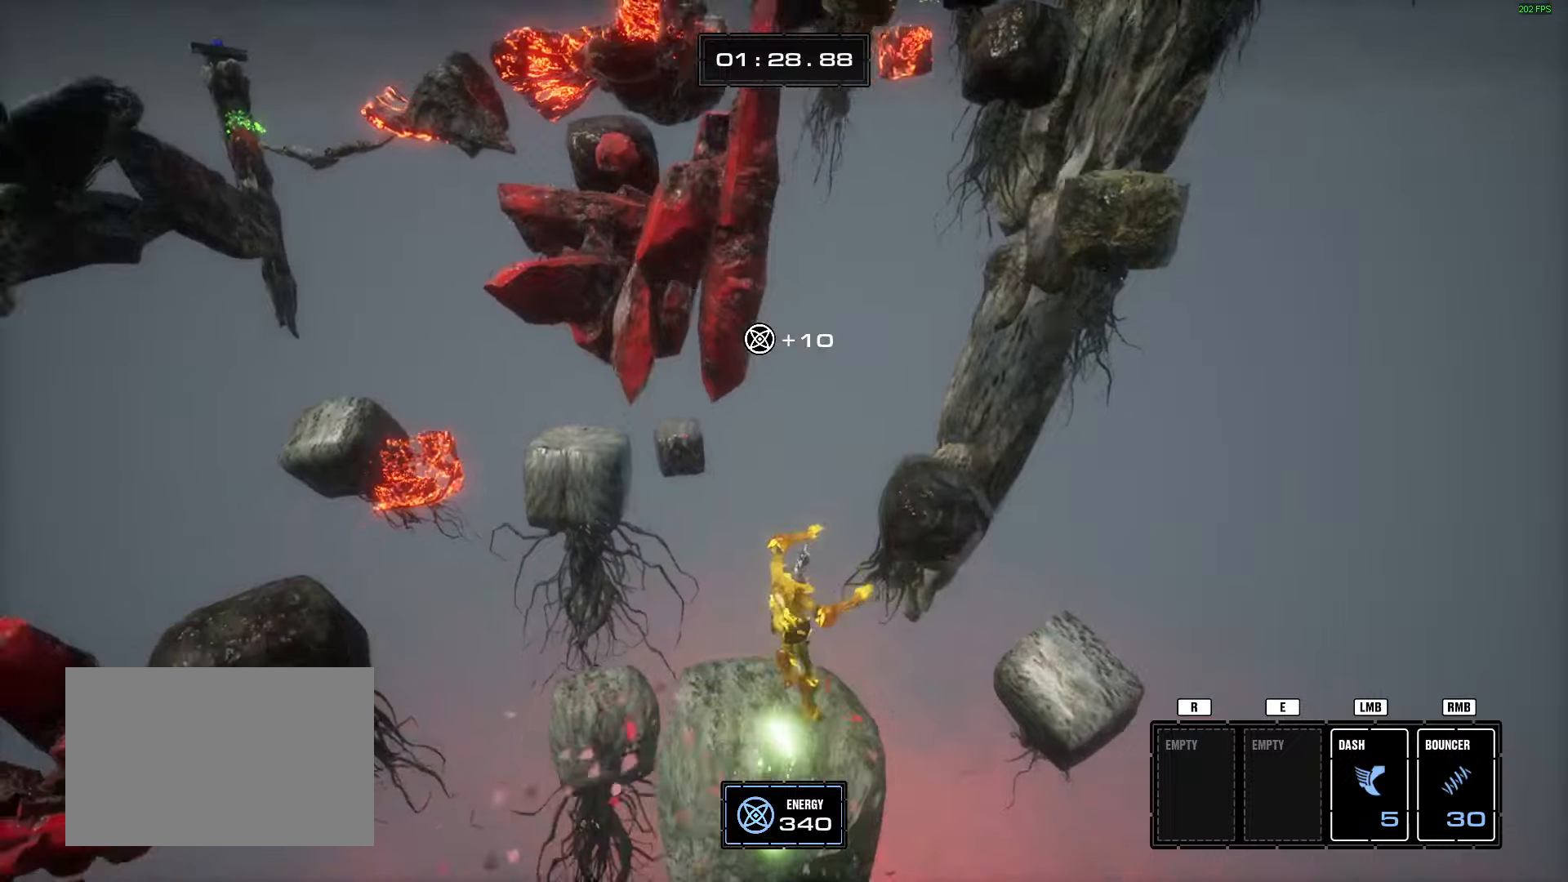
{"keys": ["d", "w"], "mouse": [], "events": [[17, "s", "up"], [100, "w", "down"], [301, "space", "down"], [484, "d", "down"], [484, "space", "up"]]}
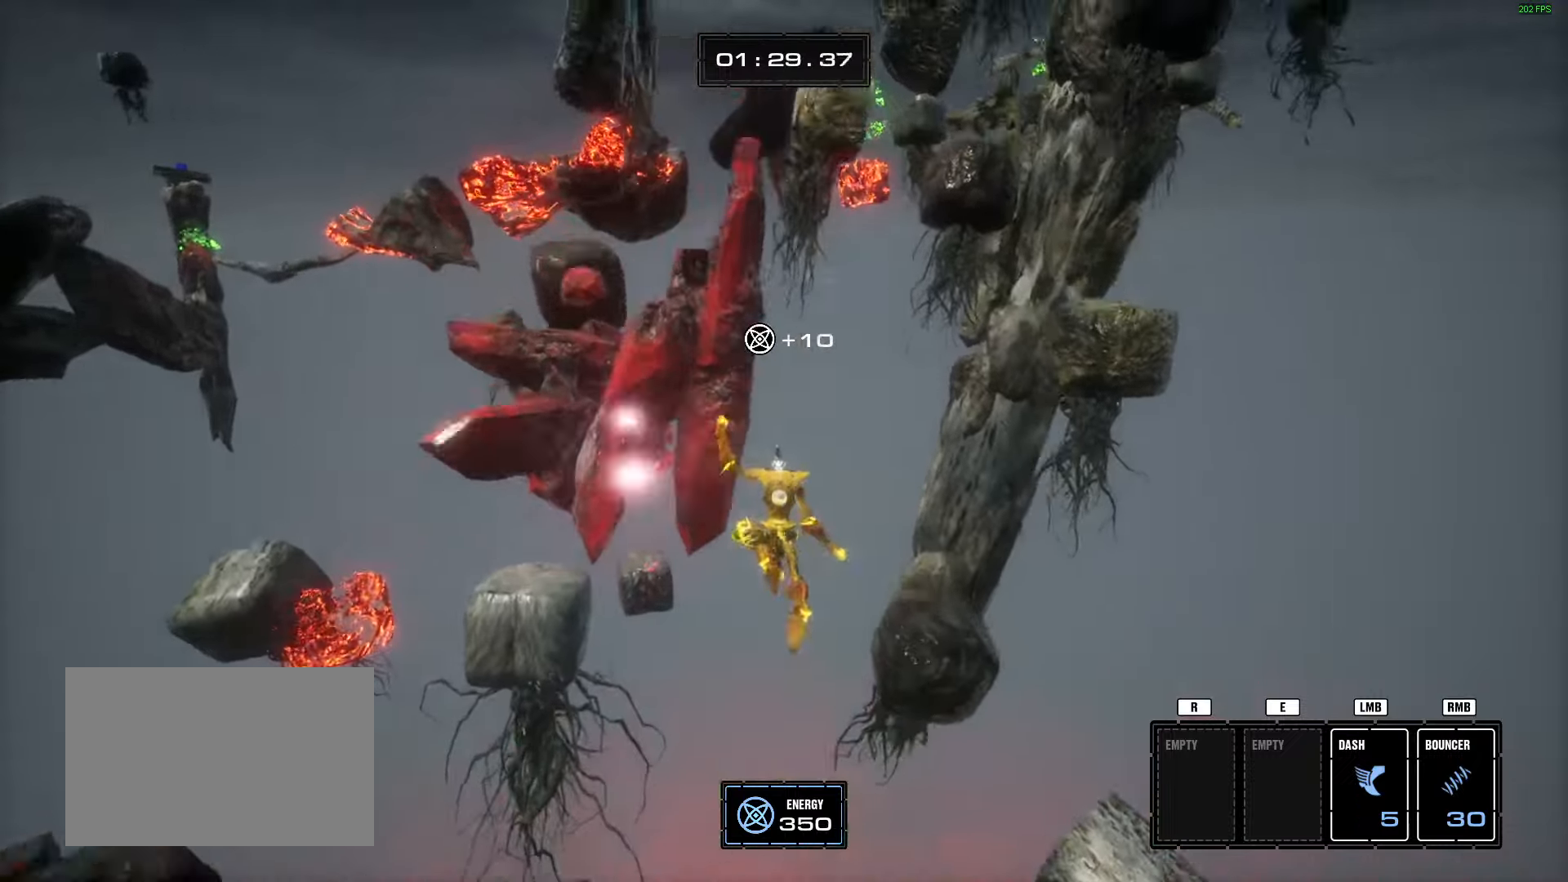
{"keys": [], "mouse": [], "events": [[367, "space", "down"], [500, "d", "up"], [500, "space", "up"], [500, "w", "up"]]}
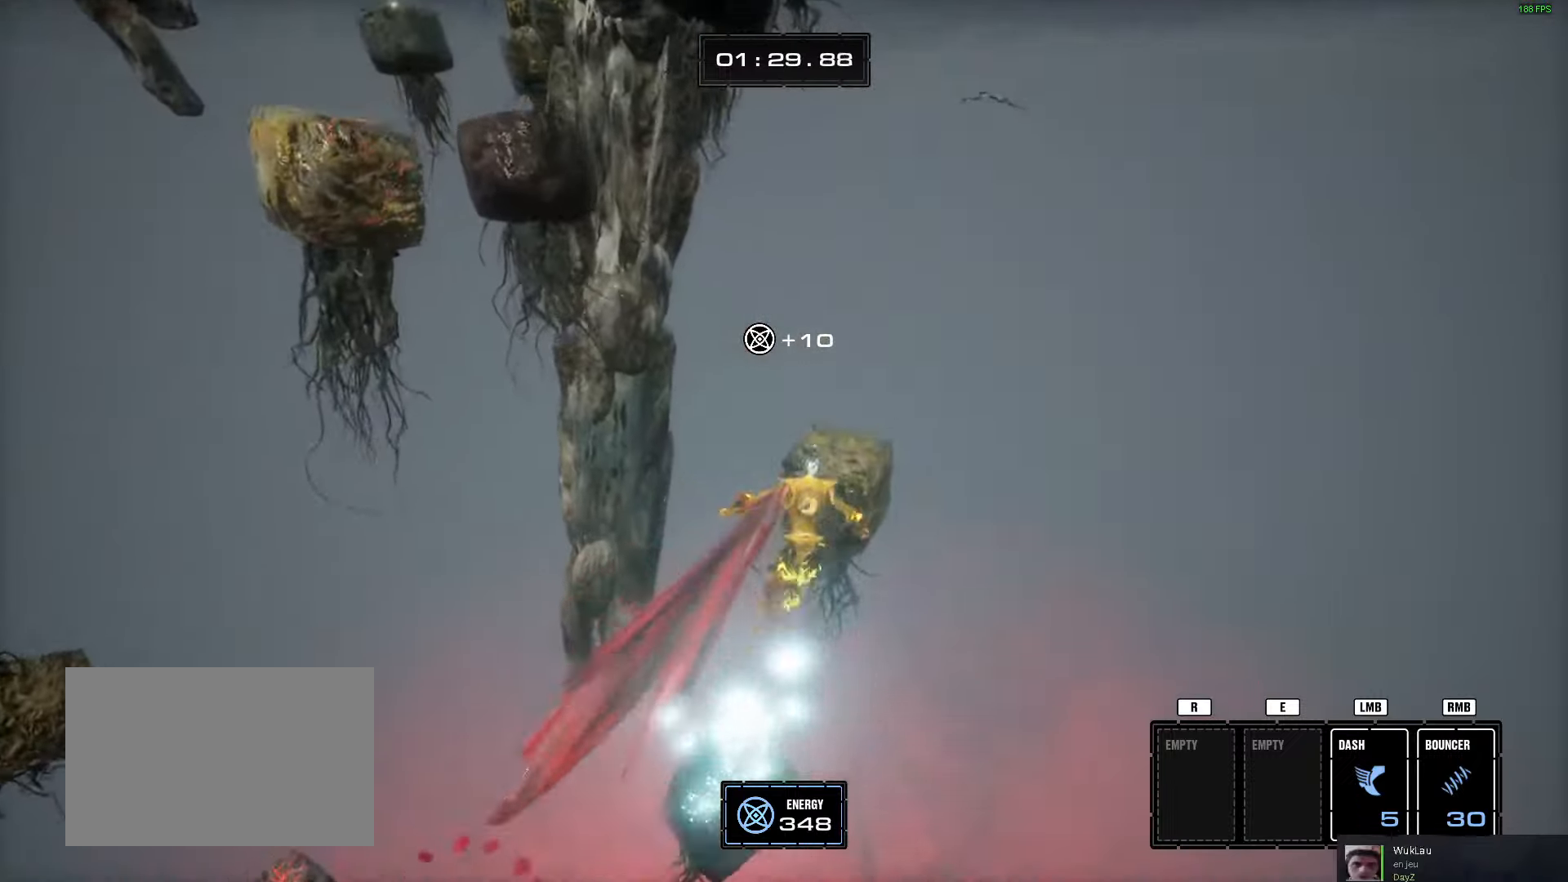
{"keys": [], "mouse": [], "events": [[284, "a", "down"], [367, "a", "up"]]}
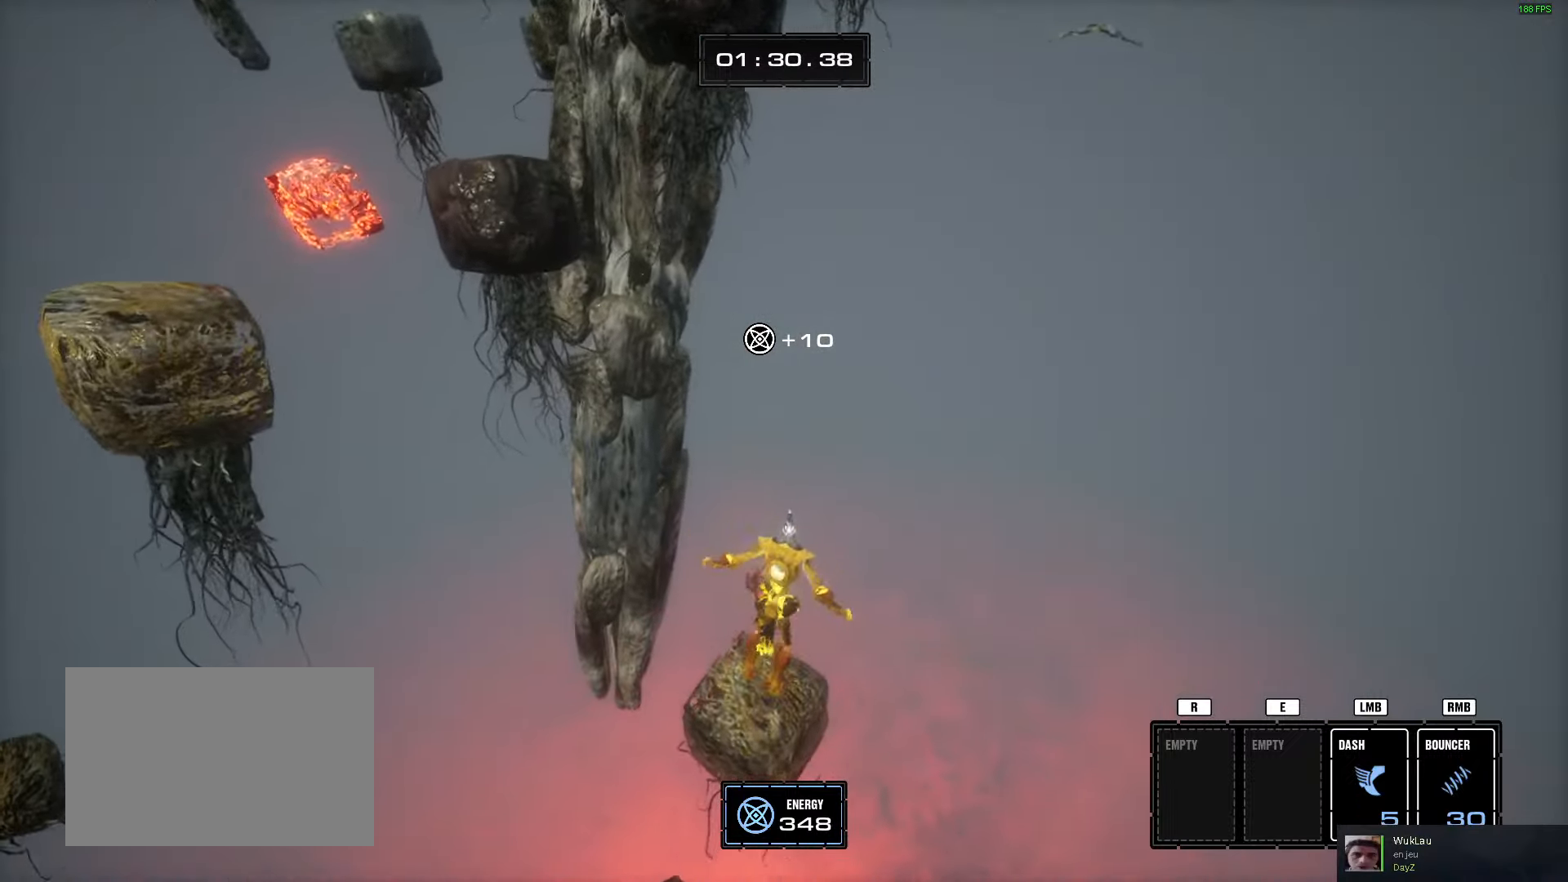
{"keys": ["w"], "mouse": [], "events": [[250, "a", "down"], [300, "space", "down"], [334, "a", "up"], [334, "w", "down"], [434, "space", "up"]]}
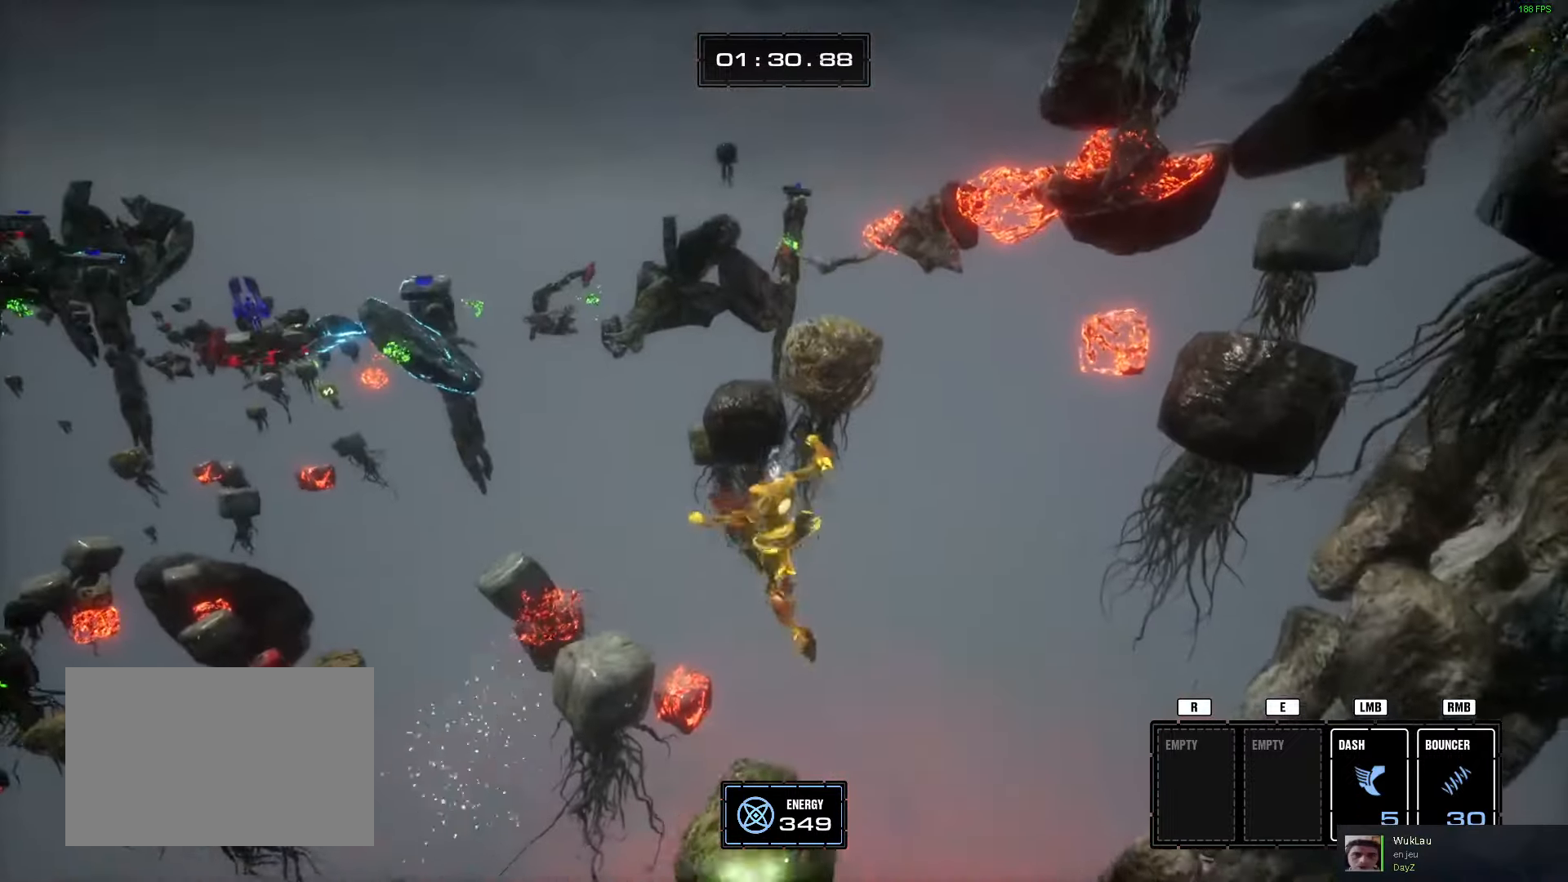
{"keys": [], "mouse": [], "events": [[167, "space", "down"], [267, "space", "up"], [401, "d", "down"], [451, "d", "up"], [451, "w", "up"]]}
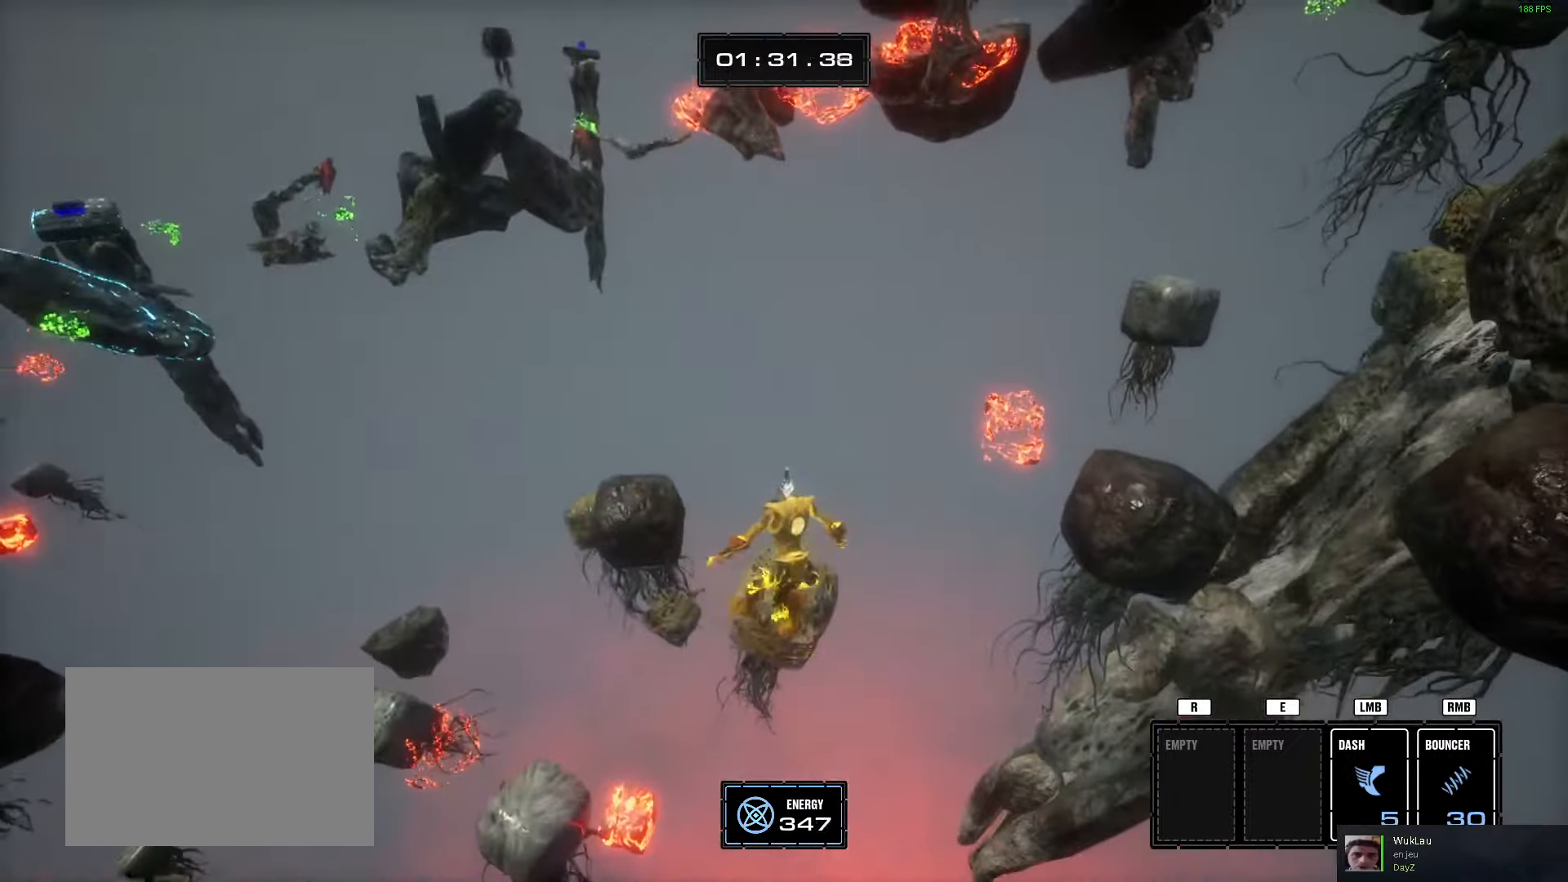
{"keys": [], "mouse": [], "events": [[317, "s", "down"], [417, "s", "up"]]}
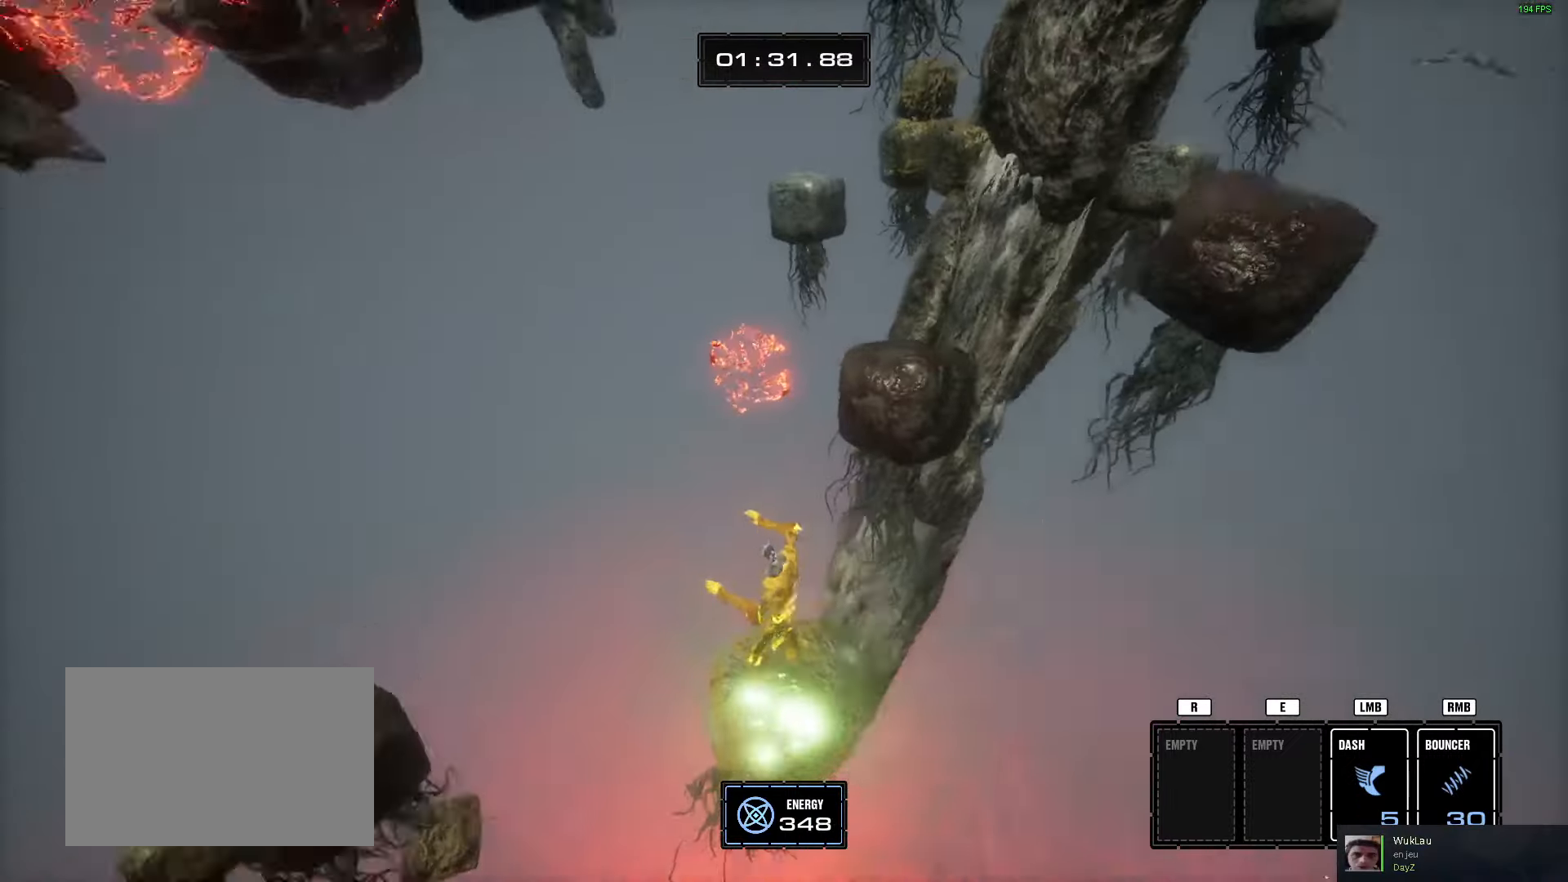
{"keys": ["w"], "mouse": [], "events": [[100, "w", "down"], [201, "space", "down"], [334, "space", "up"]]}
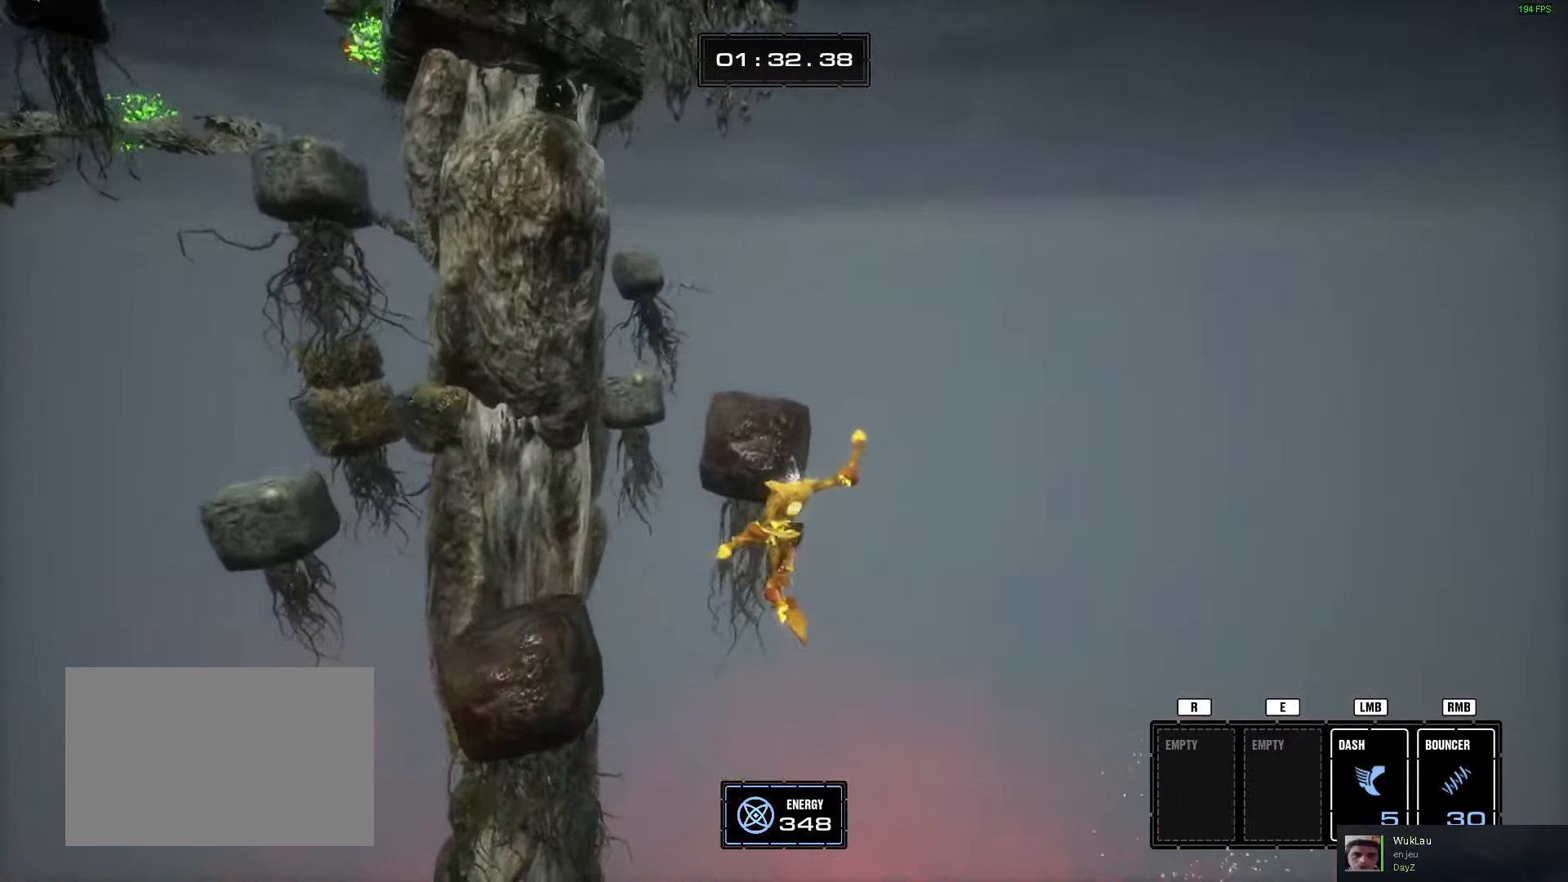
{"keys": [], "mouse": [], "events": [[167, "space", "down"], [267, "space", "up"], [300, "w", "up"]]}
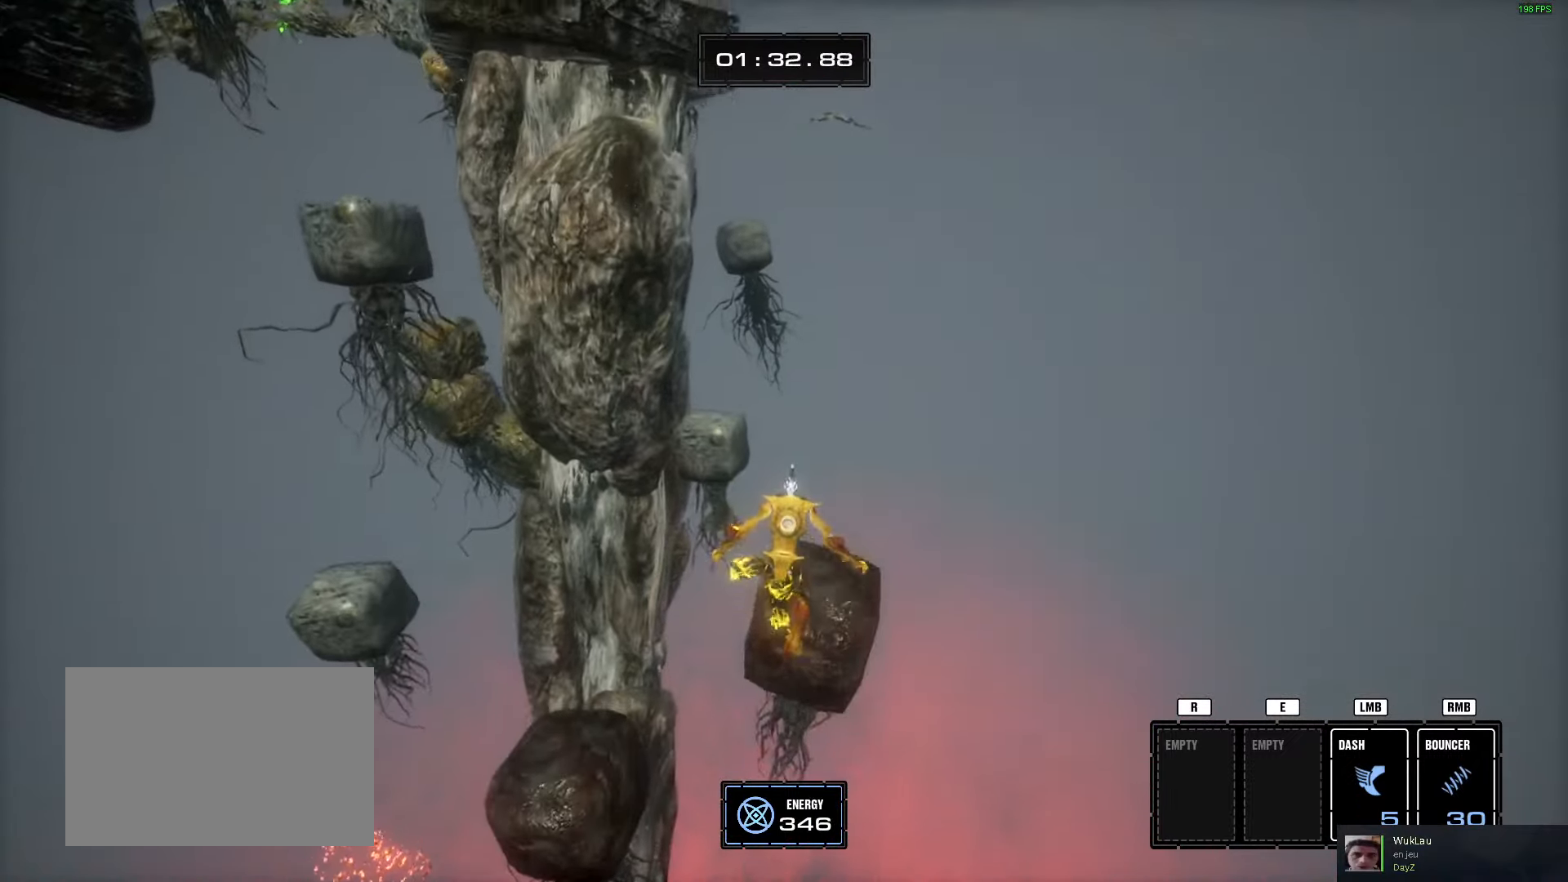
{"keys": [], "mouse": [], "events": [[184, "d", "down"], [234, "d", "up"]]}
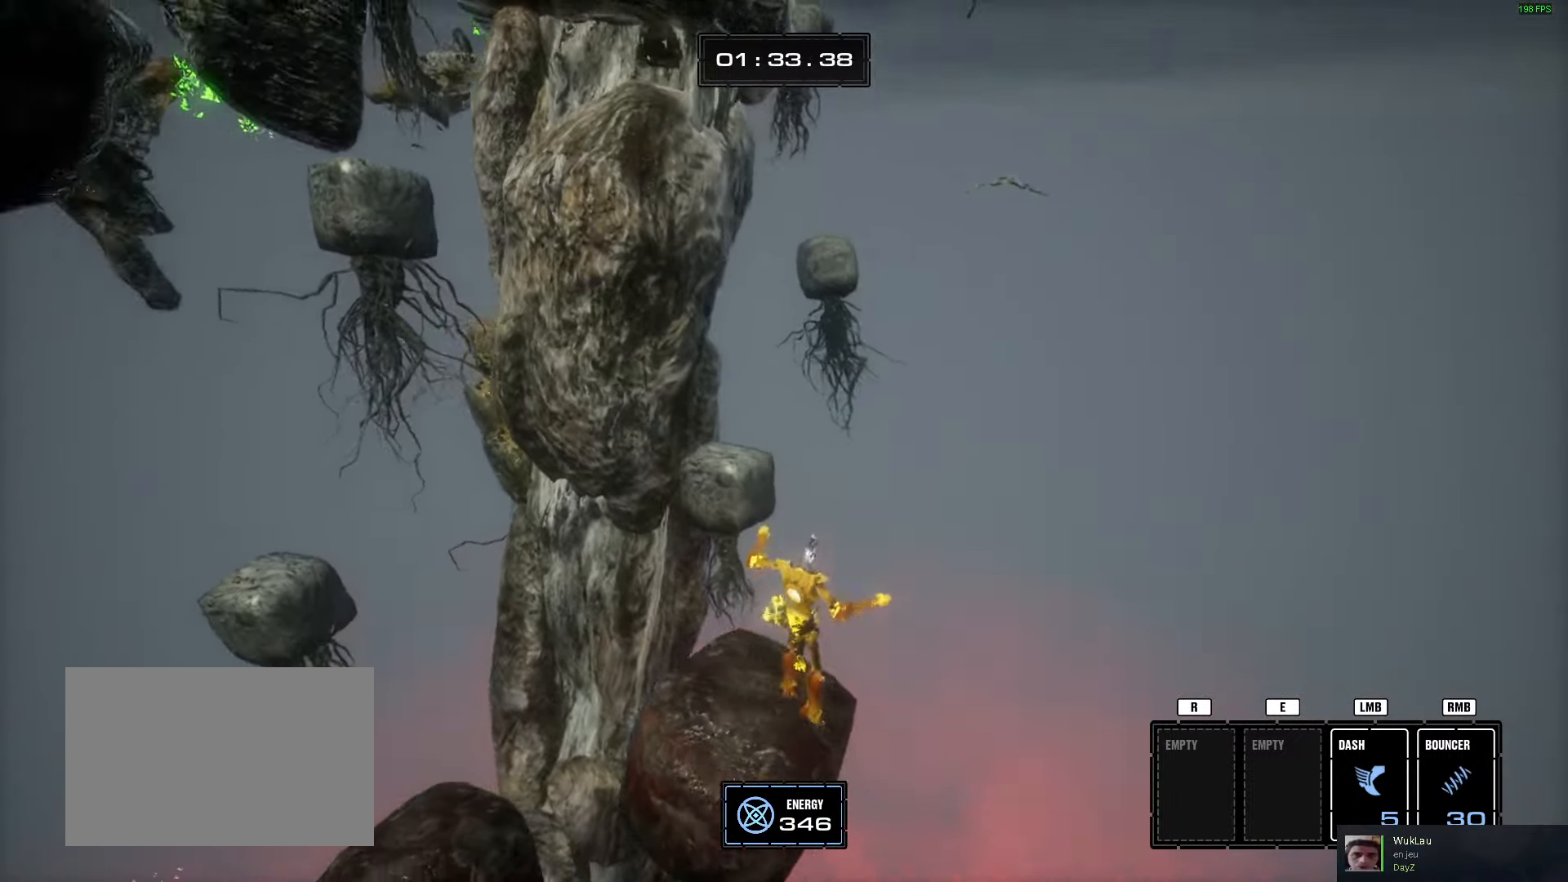
{"keys": ["w"], "mouse": [], "events": [[100, "w", "down"], [283, "space", "down"], [434, "space", "up"]]}
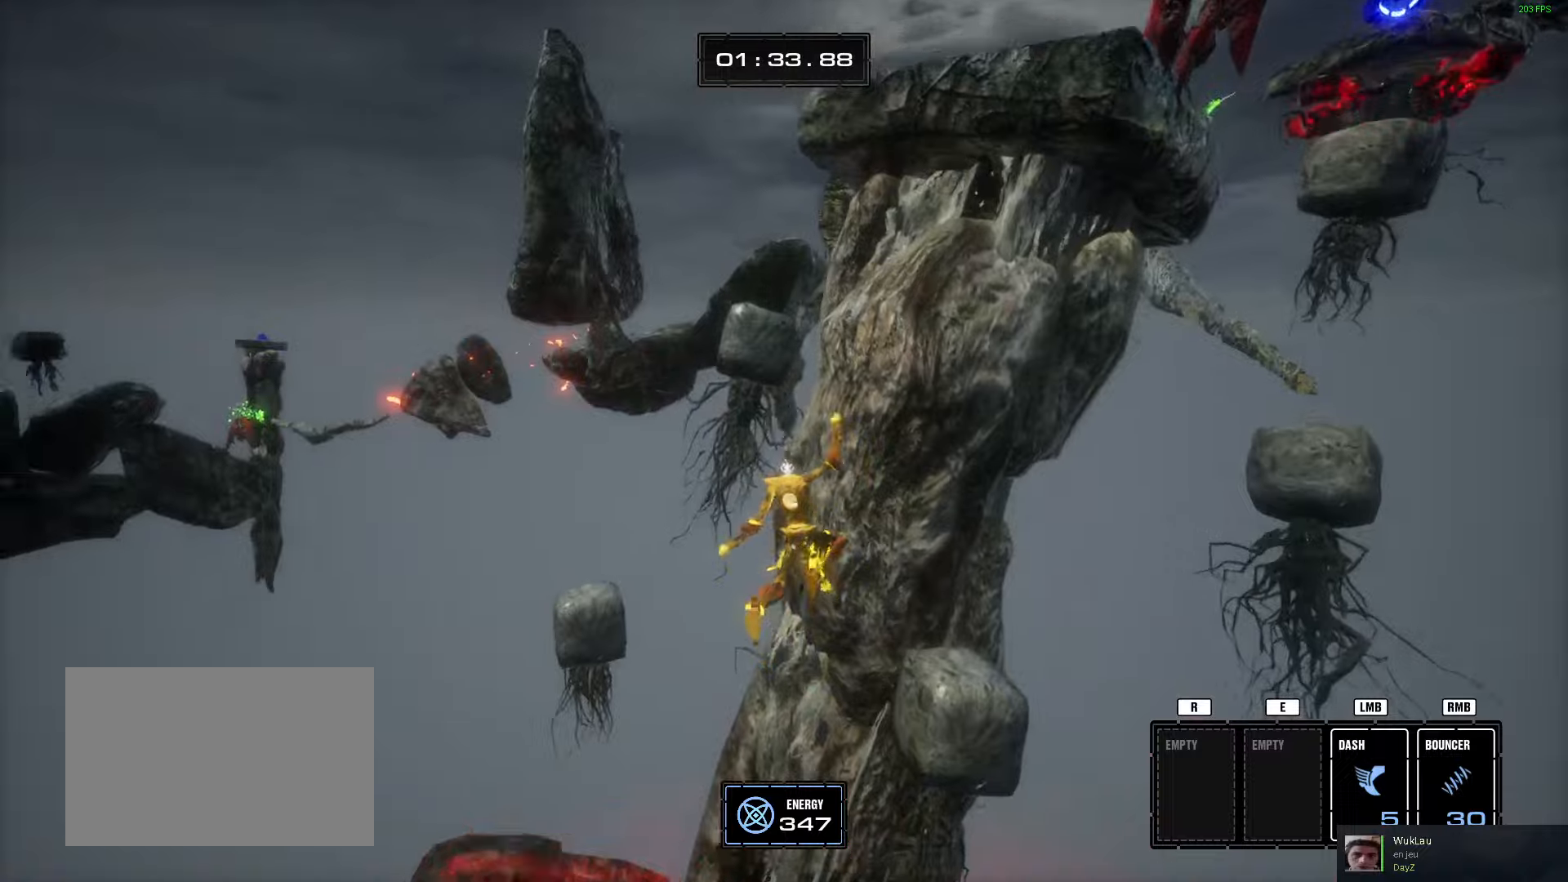
{"keys": ["space", "w"], "mouse": [], "events": [[117, "a", "down"], [217, "a", "up"], [401, "space", "down"]]}
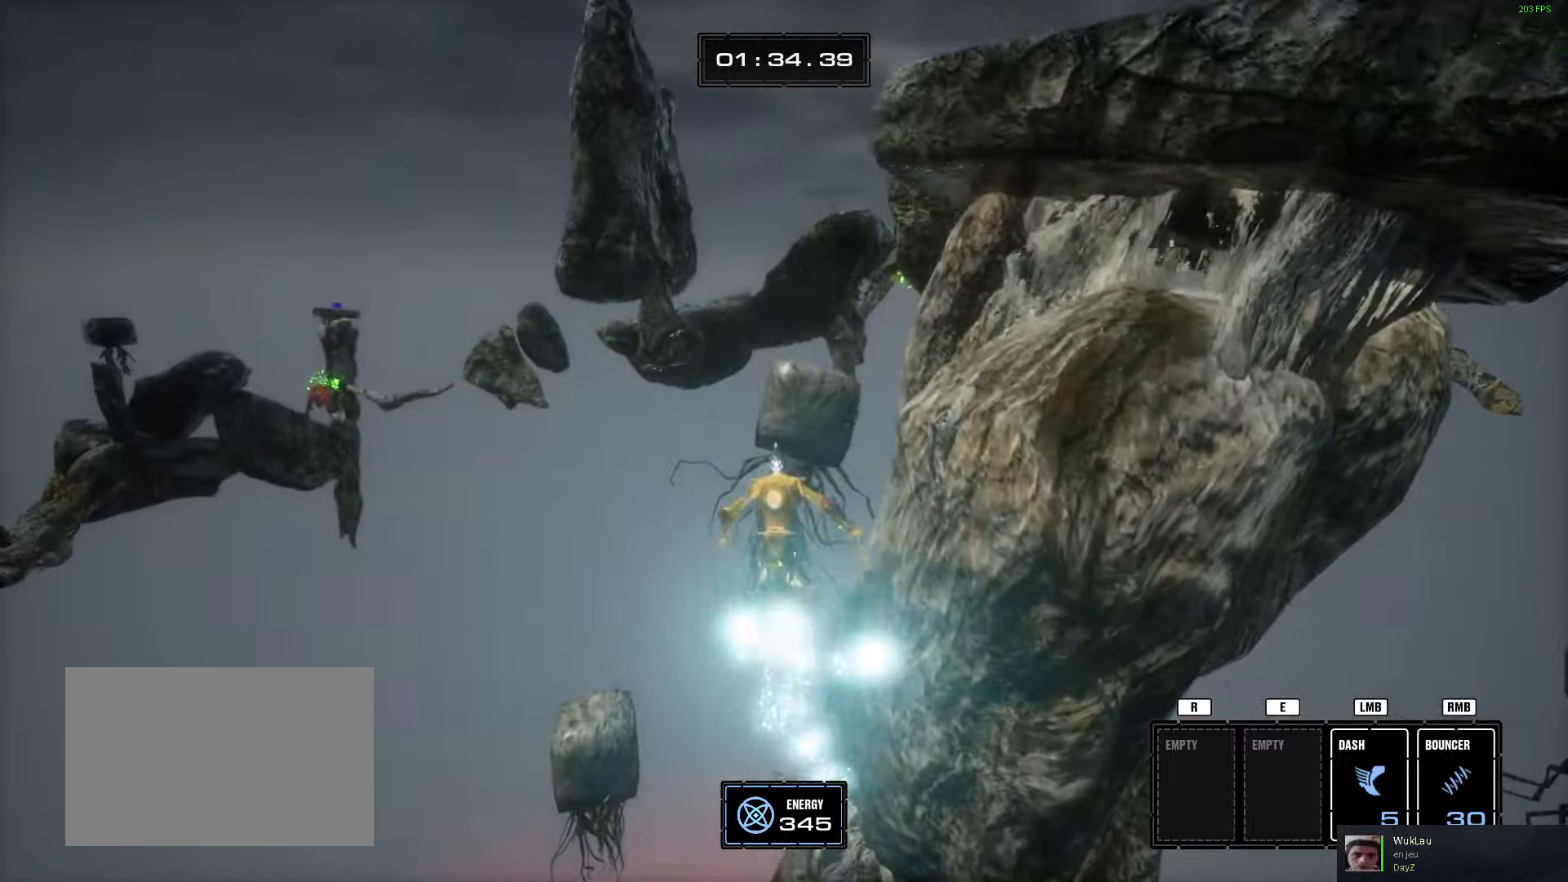
{"keys": ["d", "w"], "mouse": [], "events": [[133, "space", "up"], [367, "d", "down"]]}
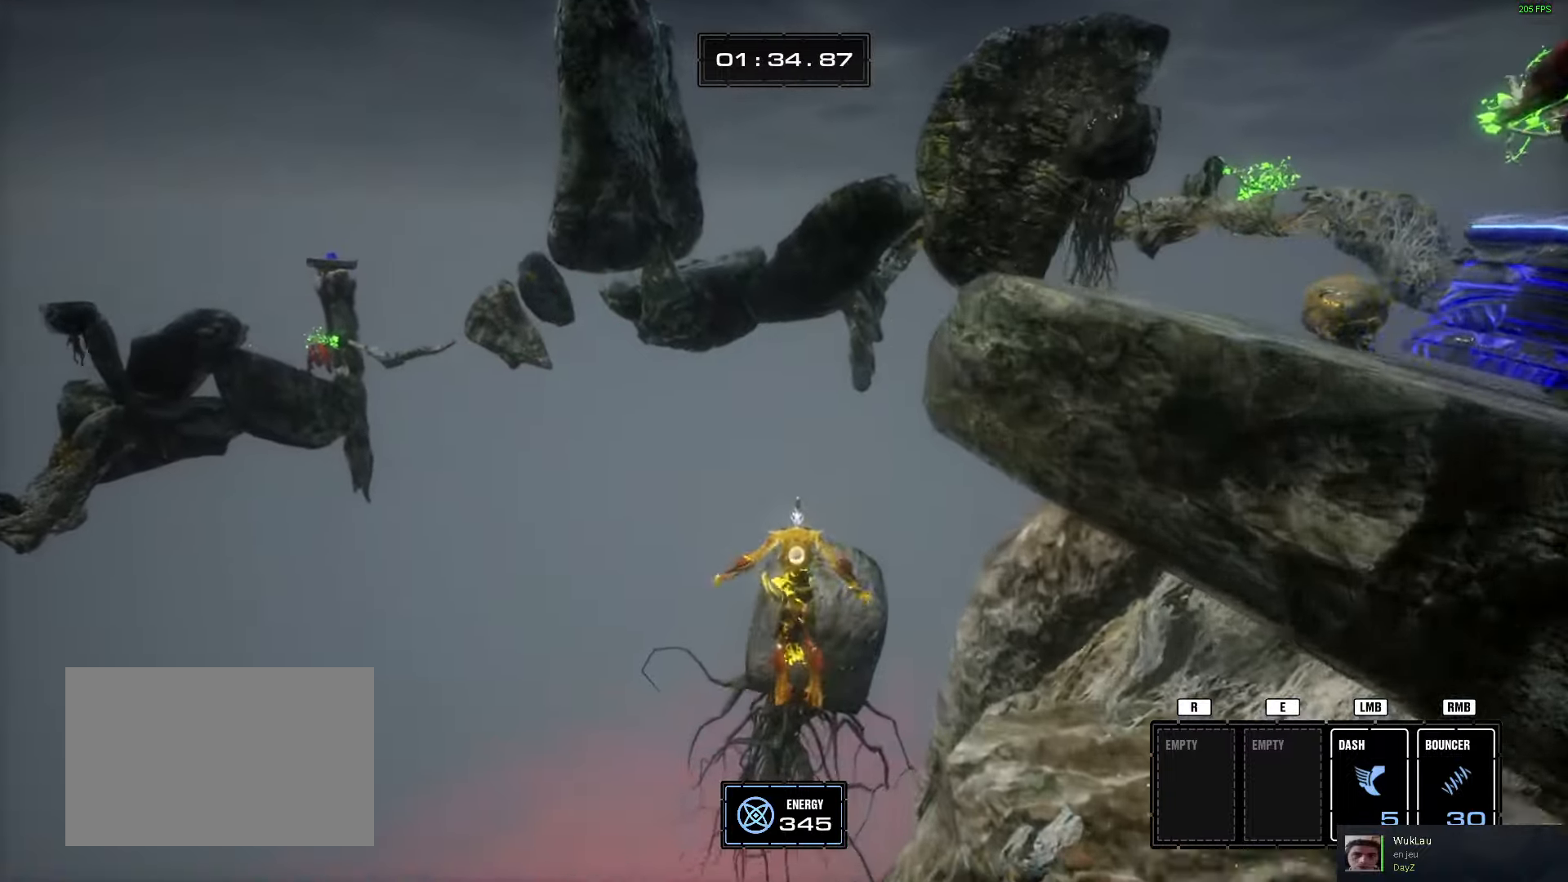
{"keys": [], "mouse": [], "events": [[16, "d", "up"], [500, "w", "up"]]}